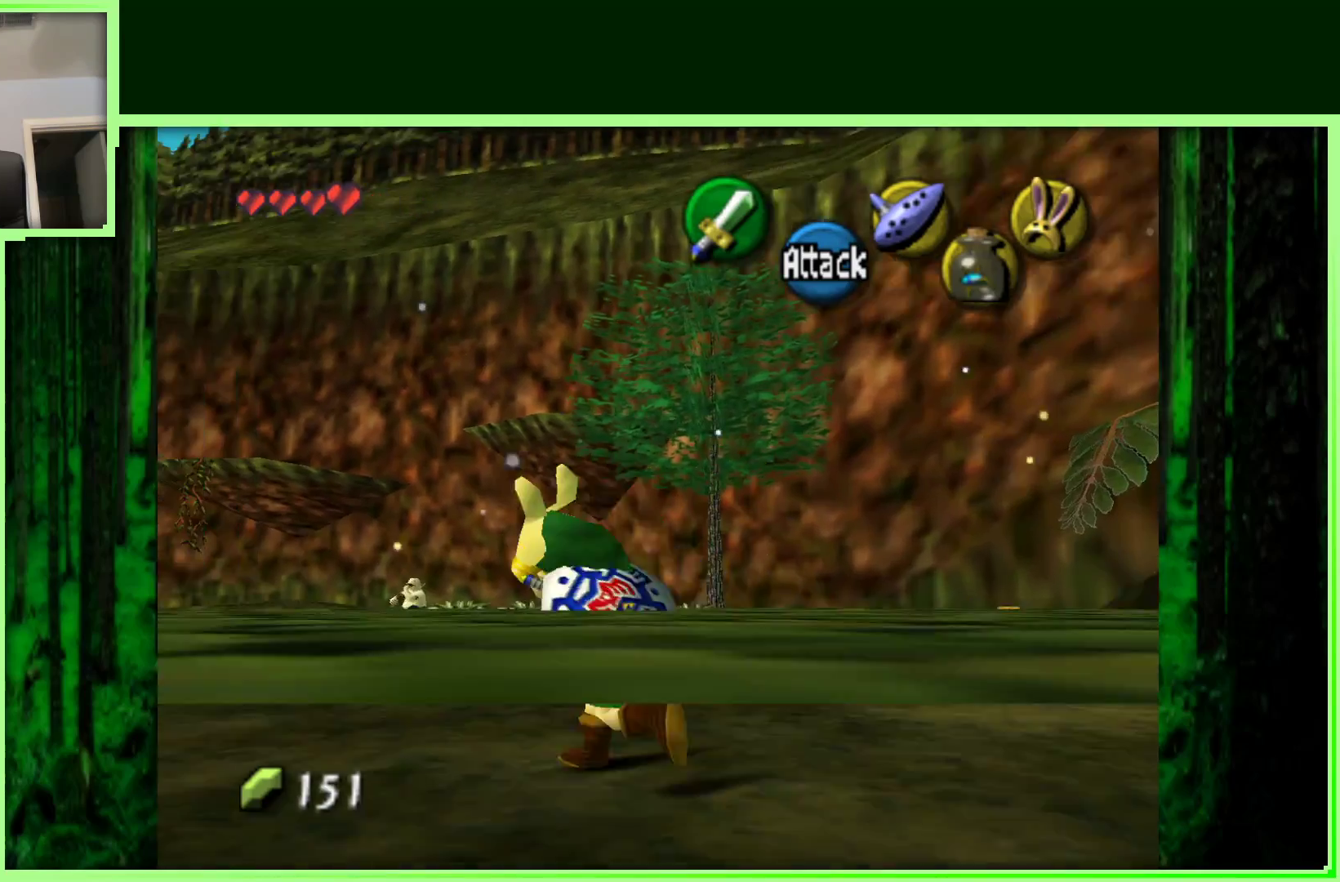
Gameplay with a controller (Nintendo layout); each line is a JSON object with the inputs held at the frame after it. "events" lists button and stick changes between this image and that frame as [ms after this image, input, new state], when the widget could be followed in between. Not read: L3 R3.
{"buttons": [], "left_stick": "up", "events": [[67, "left_stick", "up"]]}
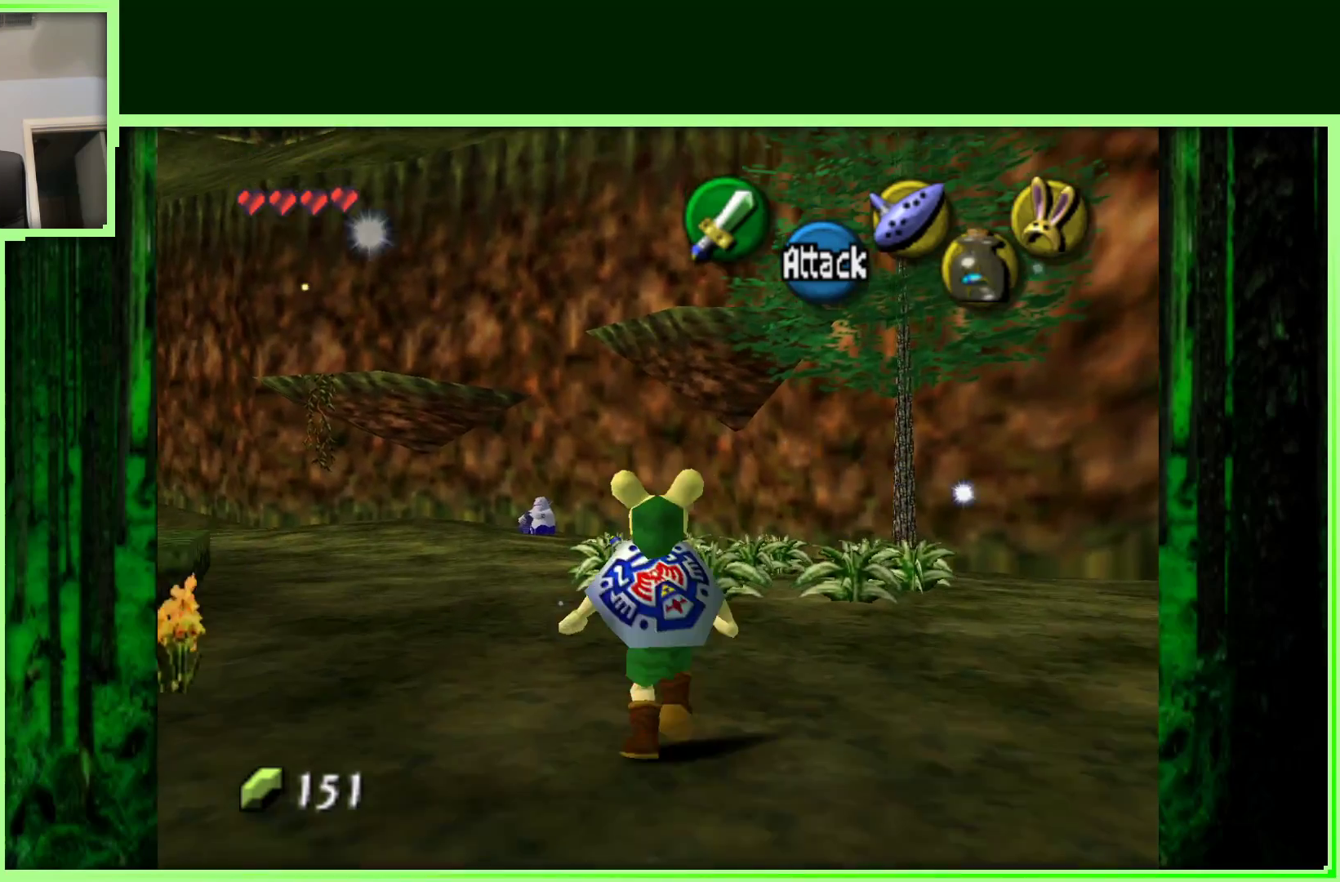
{"buttons": [], "left_stick": "up", "events": [[333, "left_stick", "up-right"], [483, "left_stick", "up"]]}
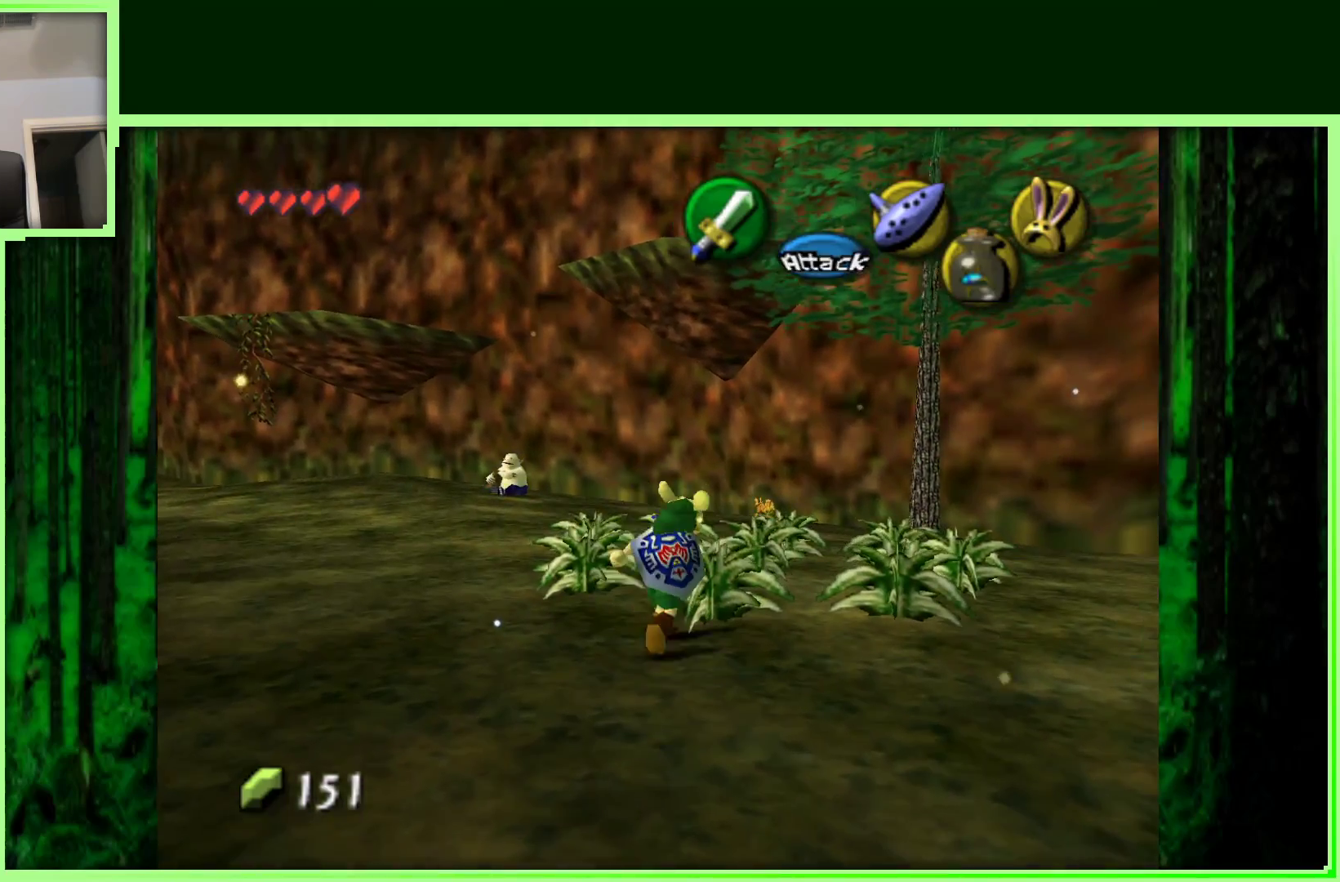
{"buttons": [], "left_stick": "right", "events": [[167, "left_stick", "center"], [350, "left_stick", "right"]]}
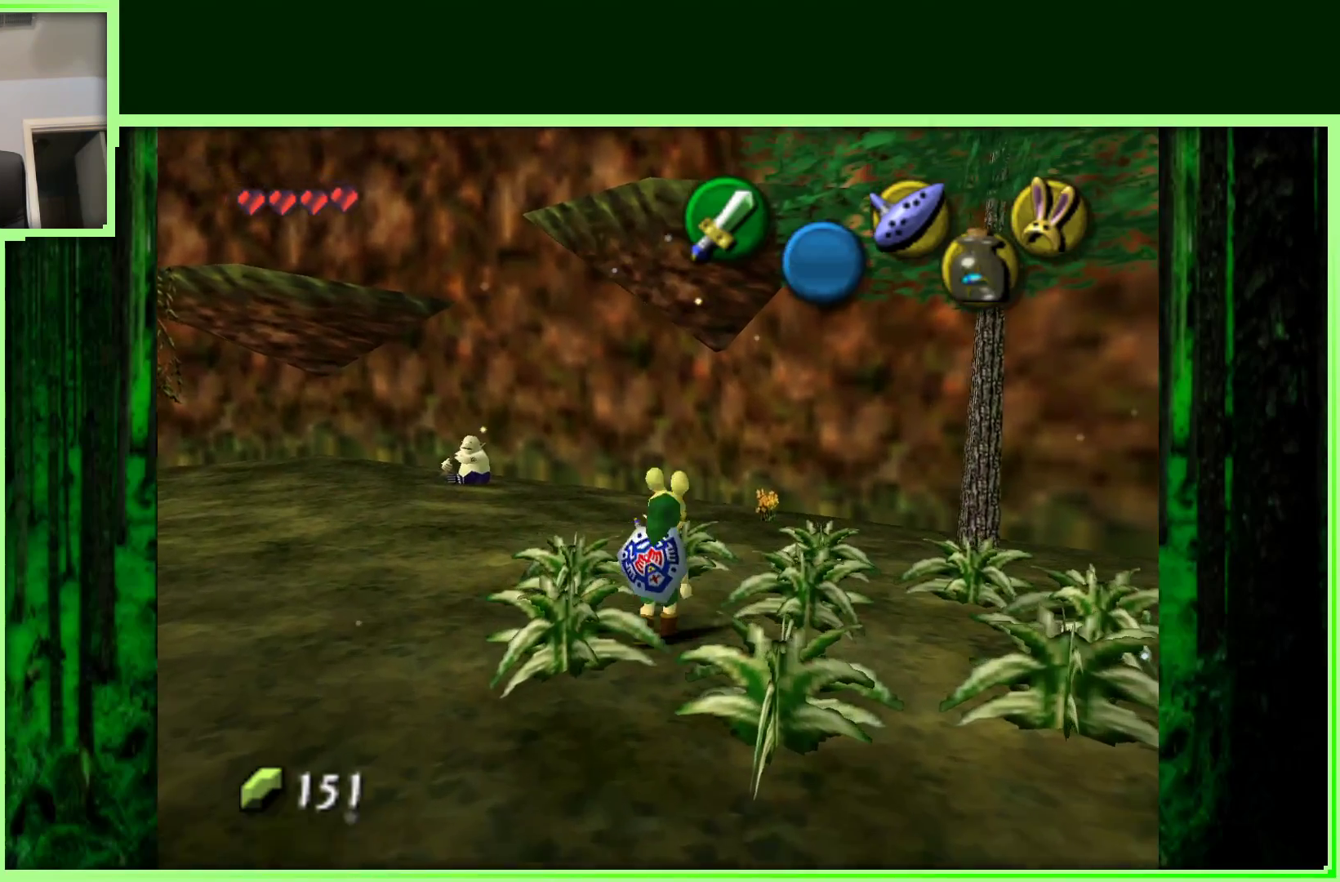
{"buttons": [], "left_stick": "center", "events": [[83, "left_stick", "center"], [150, "Z", "down"], [383, "Z", "up"]]}
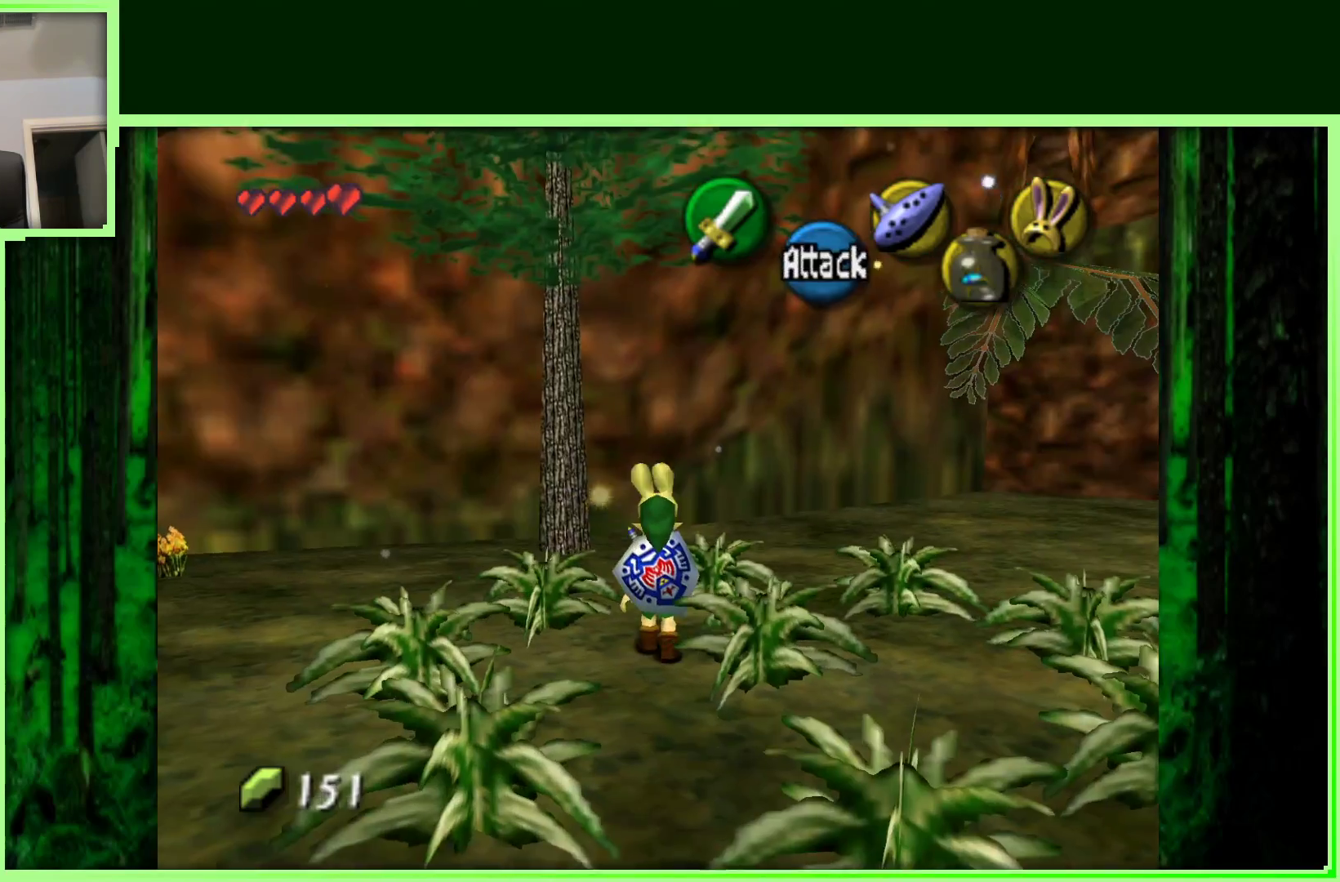
{"buttons": ["Z"], "left_stick": "center", "events": [[167, "left_stick", "right"], [383, "Z", "down"], [483, "left_stick", "center"]]}
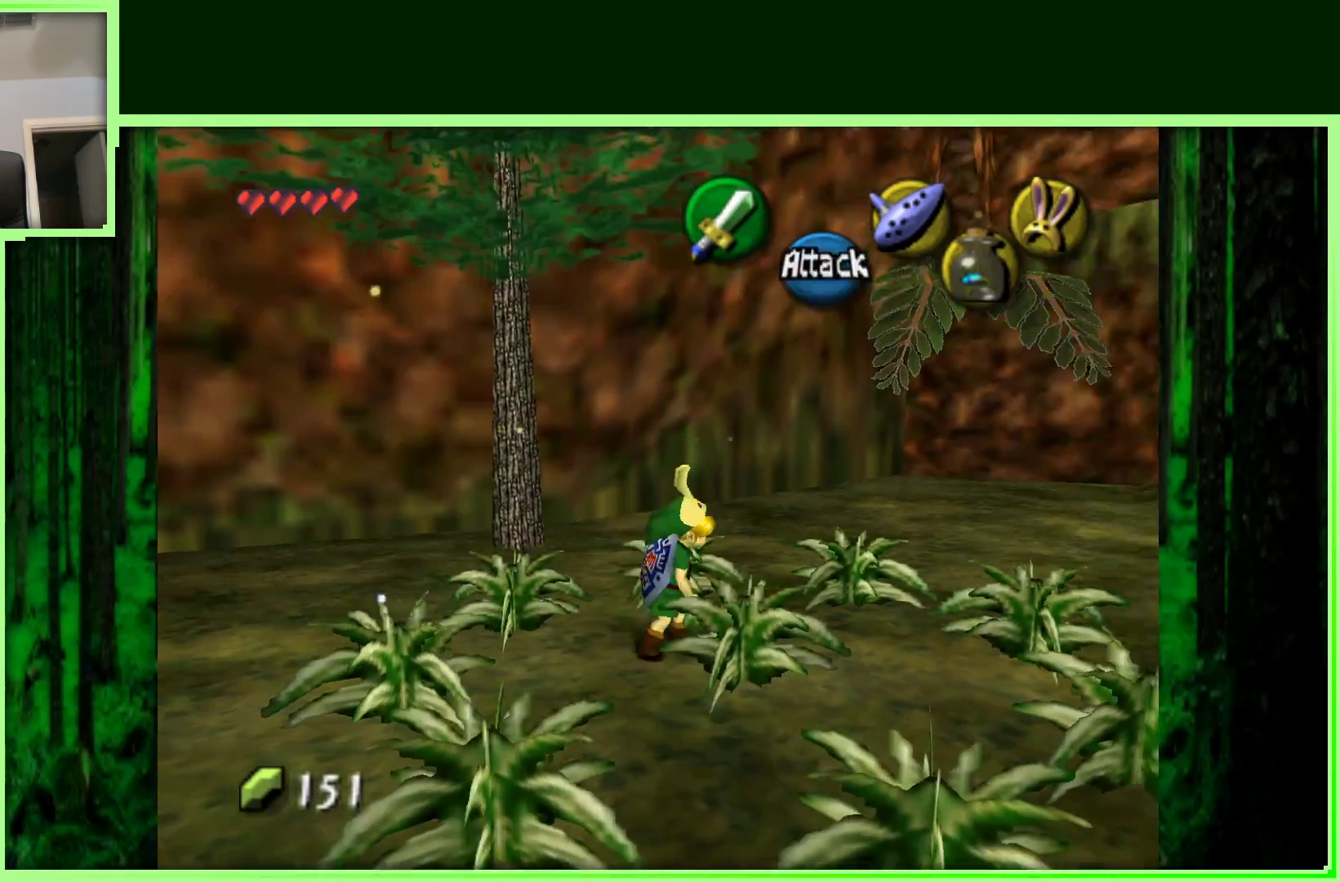
{"buttons": [], "left_stick": "up", "events": [[33, "Z", "up"], [250, "left_stick", "up"]]}
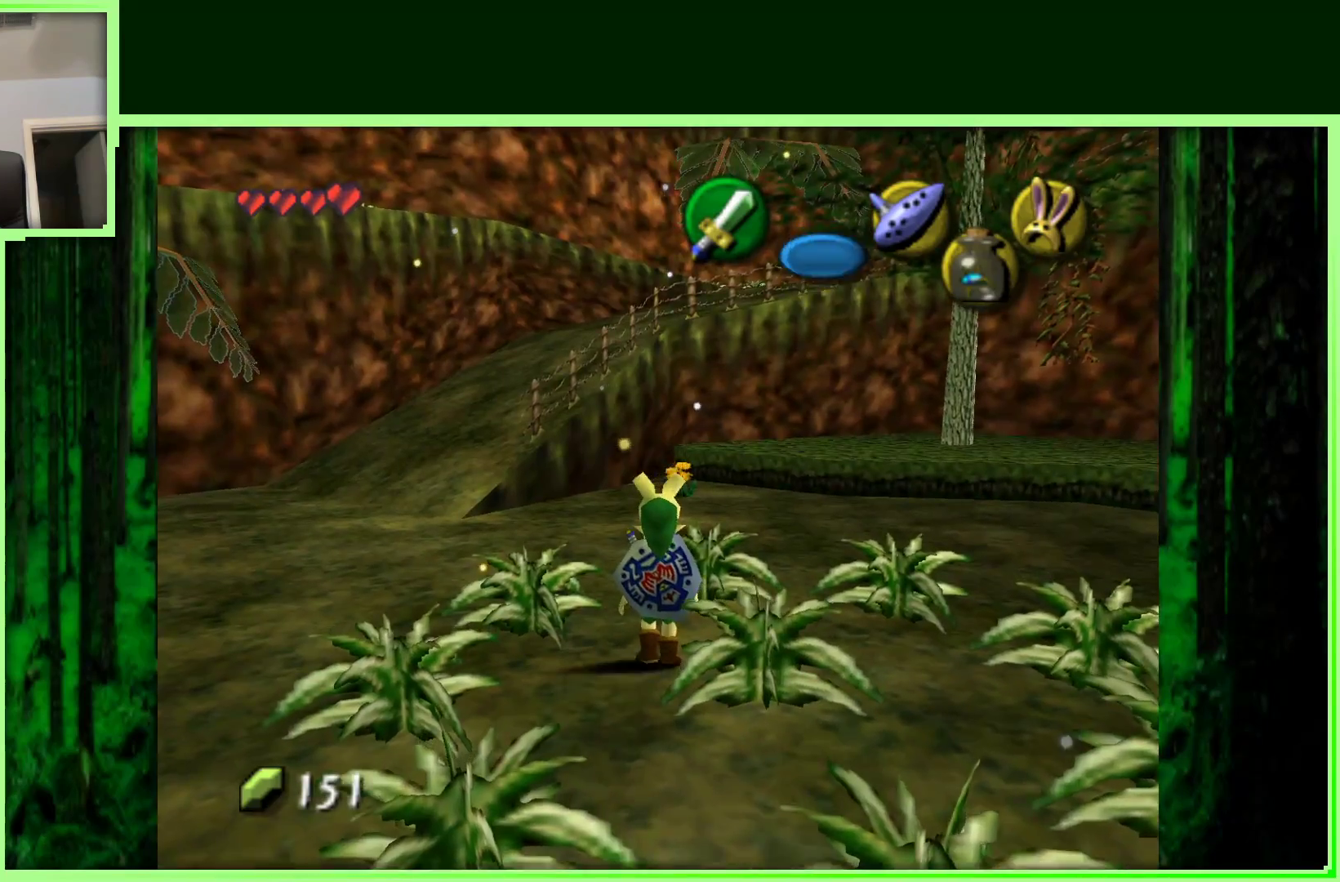
{"buttons": [], "left_stick": "up-left", "events": [[133, "left_stick", "up-left"]]}
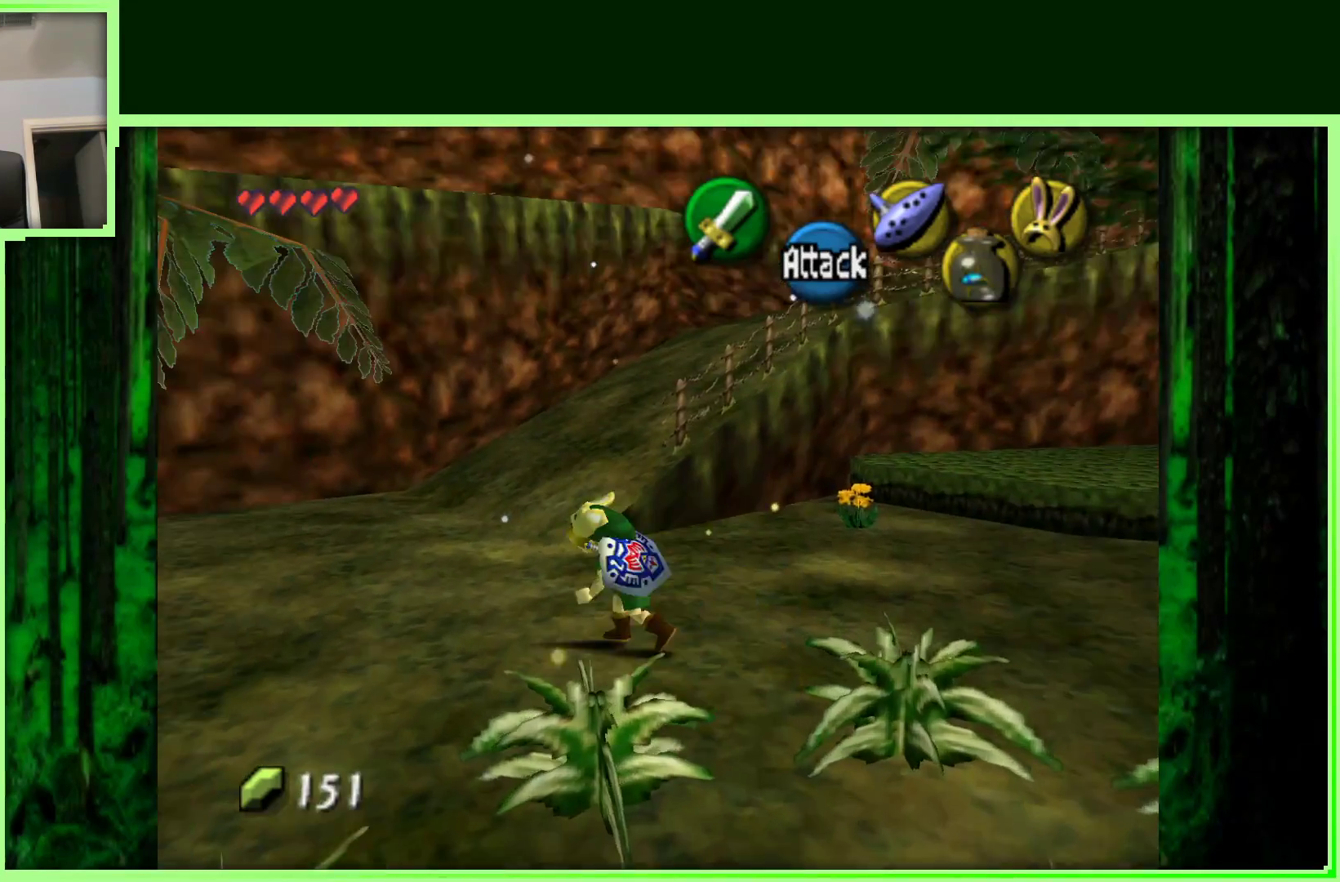
{"buttons": [], "left_stick": "up", "events": [[133, "left_stick", "up"]]}
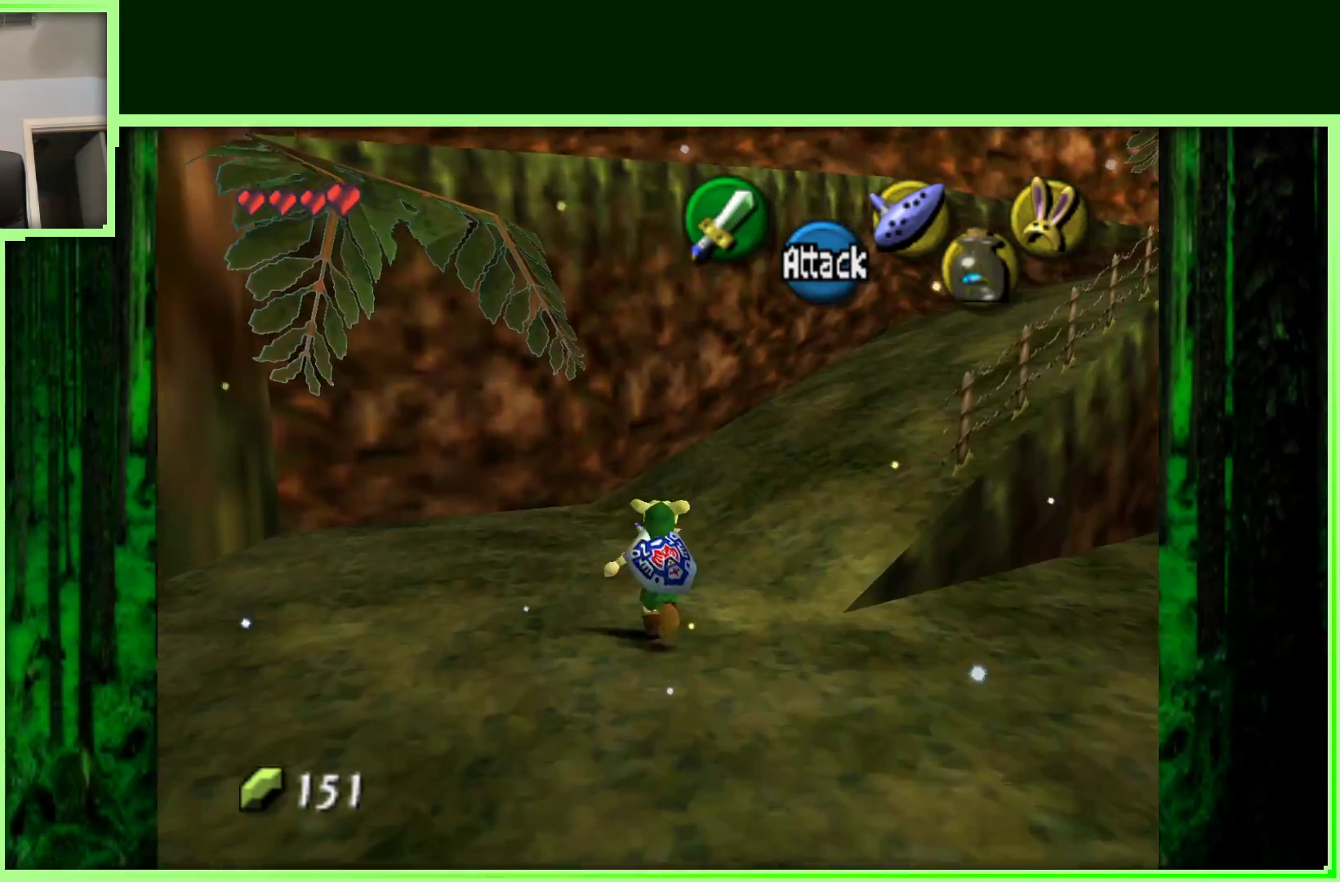
{"buttons": [], "left_stick": "up-right", "events": [[133, "left_stick", "up-right"]]}
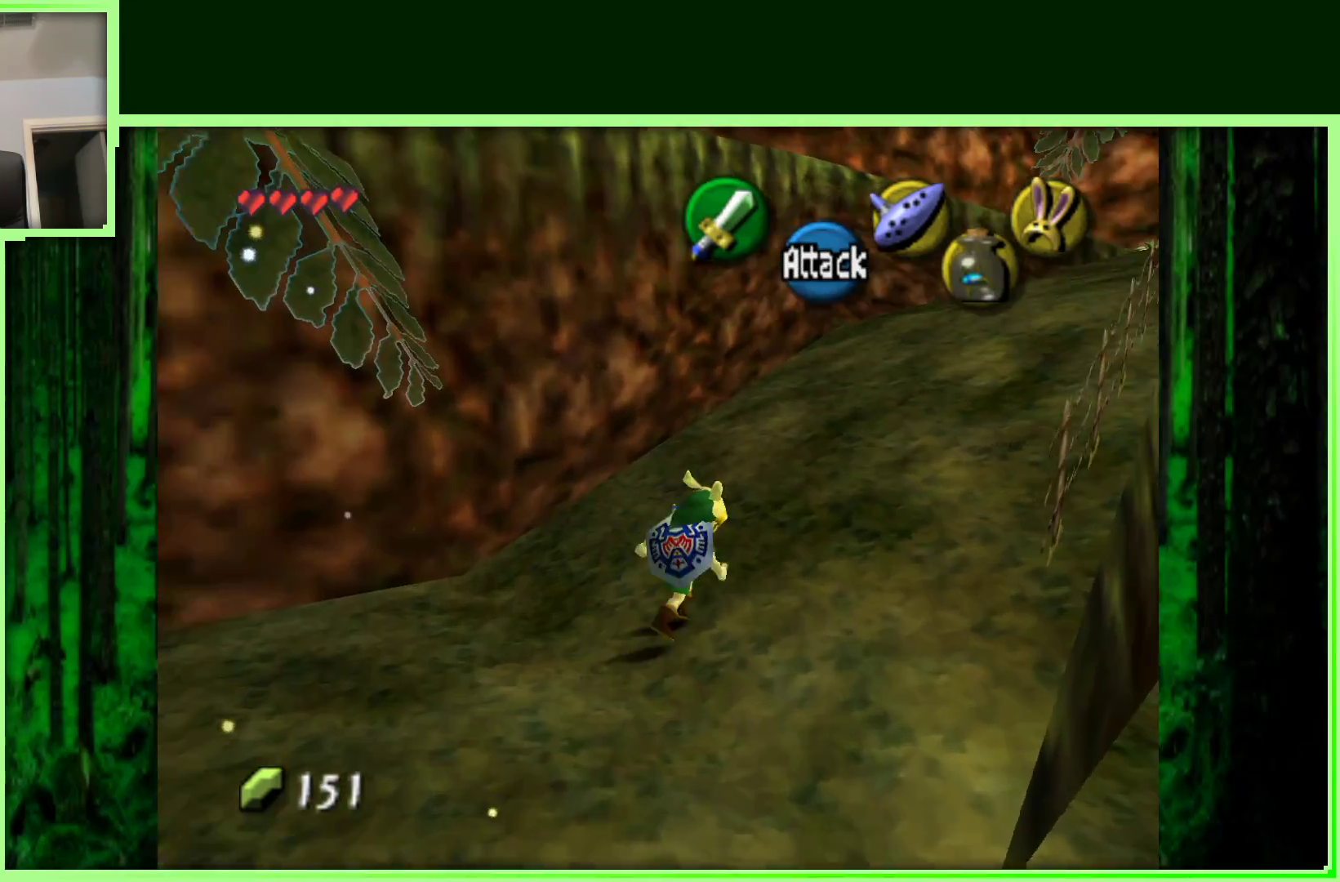
{"buttons": [], "left_stick": "up-right", "events": []}
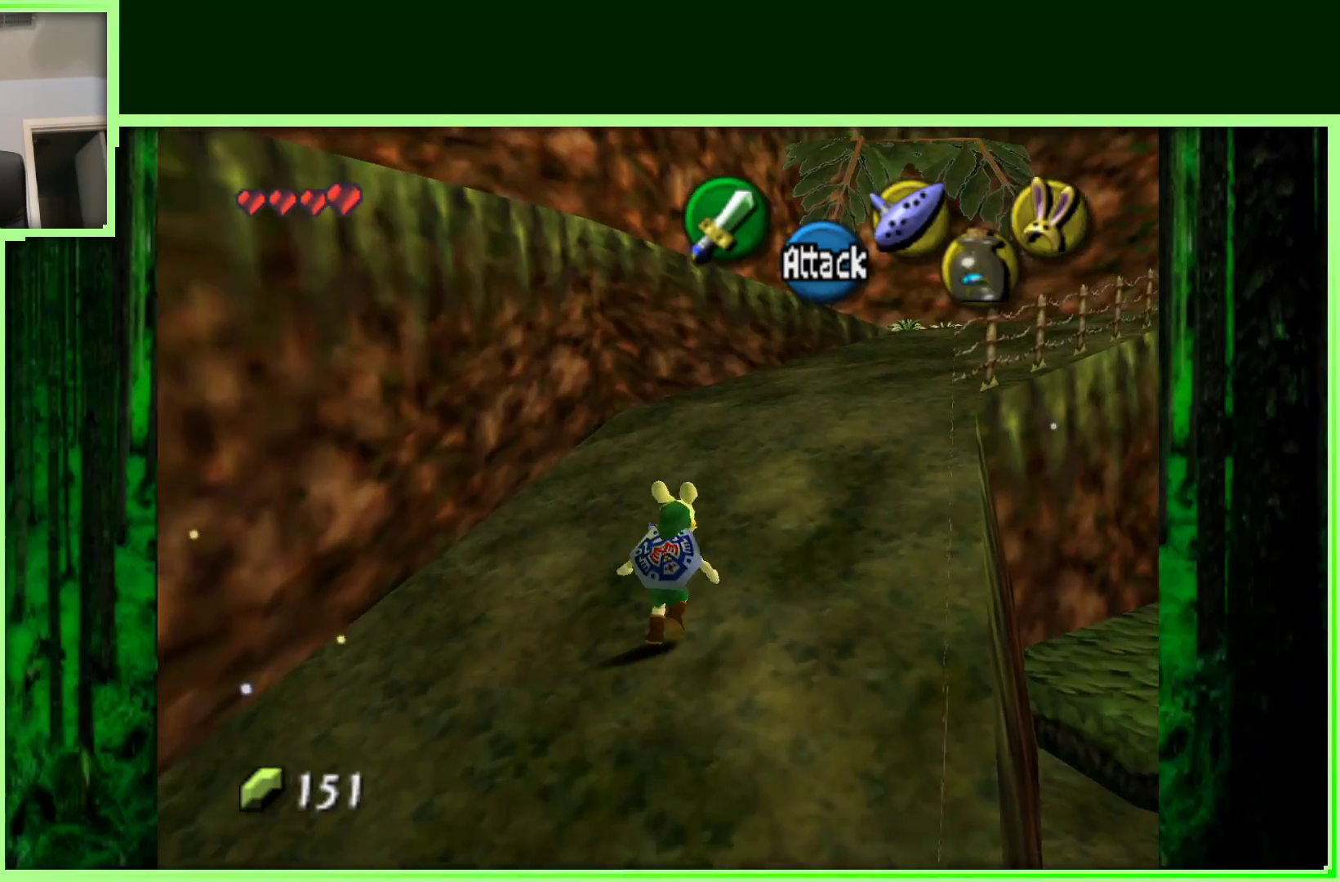
{"buttons": [], "left_stick": "up-right", "events": []}
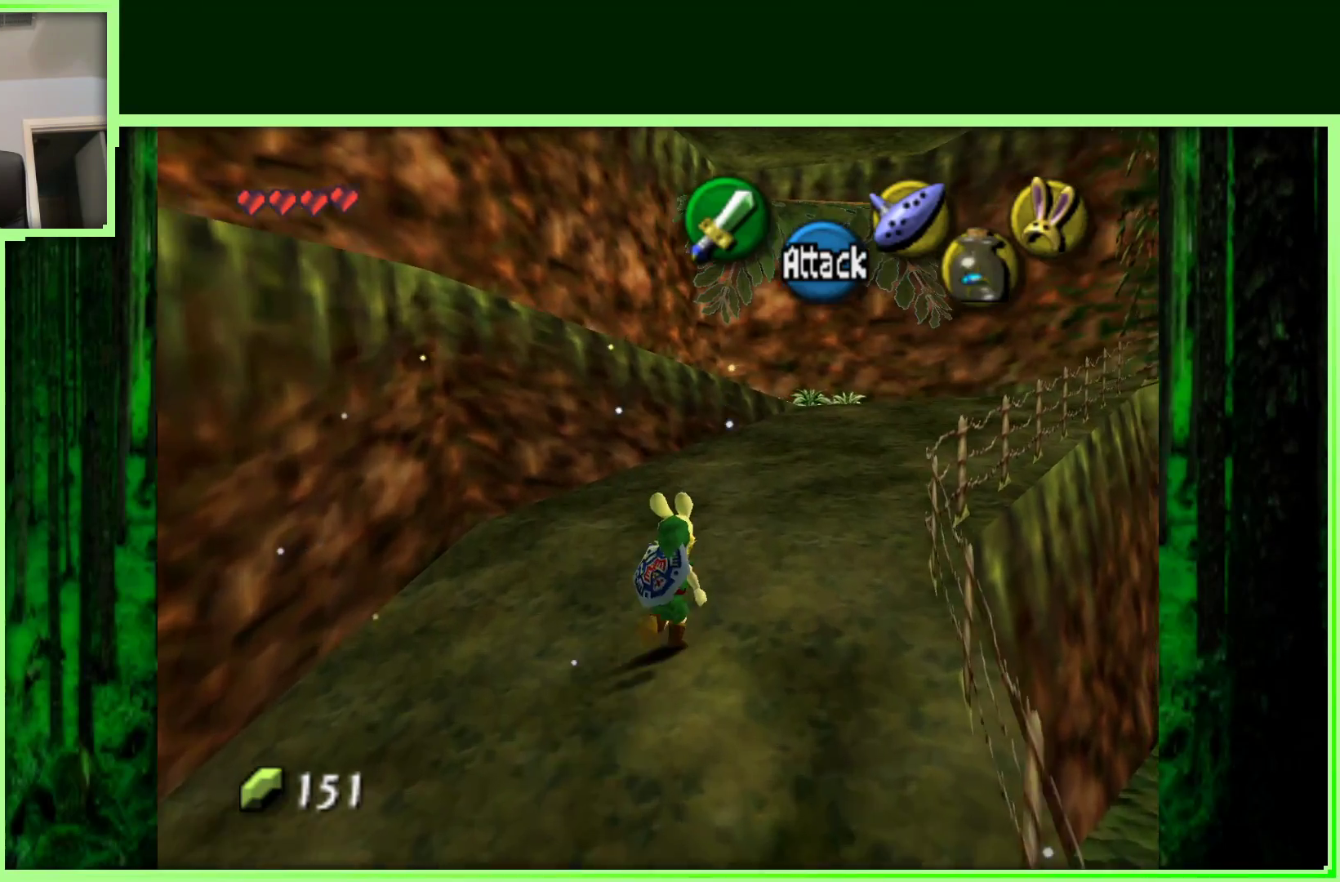
{"buttons": [], "left_stick": "up-right", "events": []}
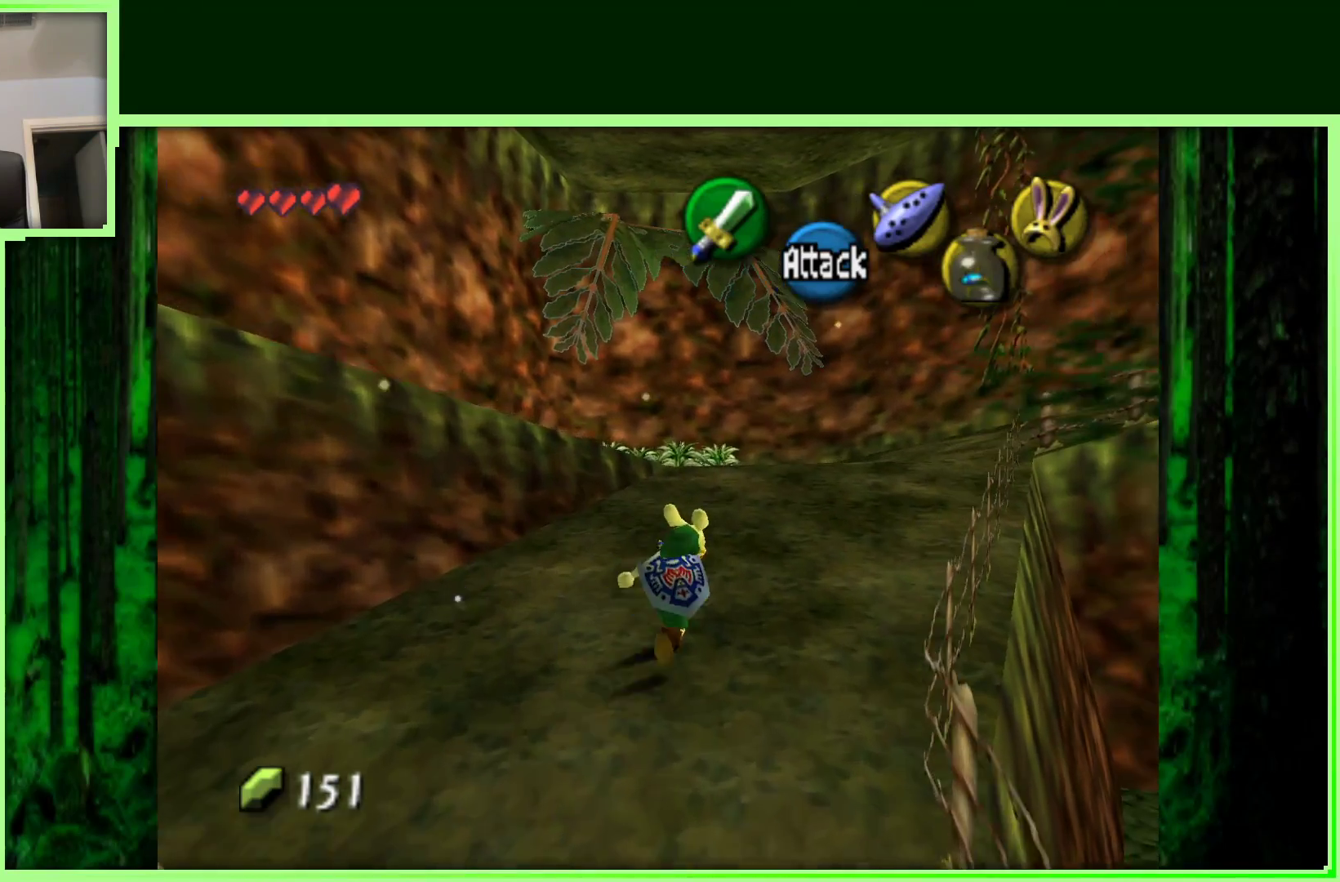
{"buttons": [], "left_stick": "up", "events": [[400, "left_stick", "up"]]}
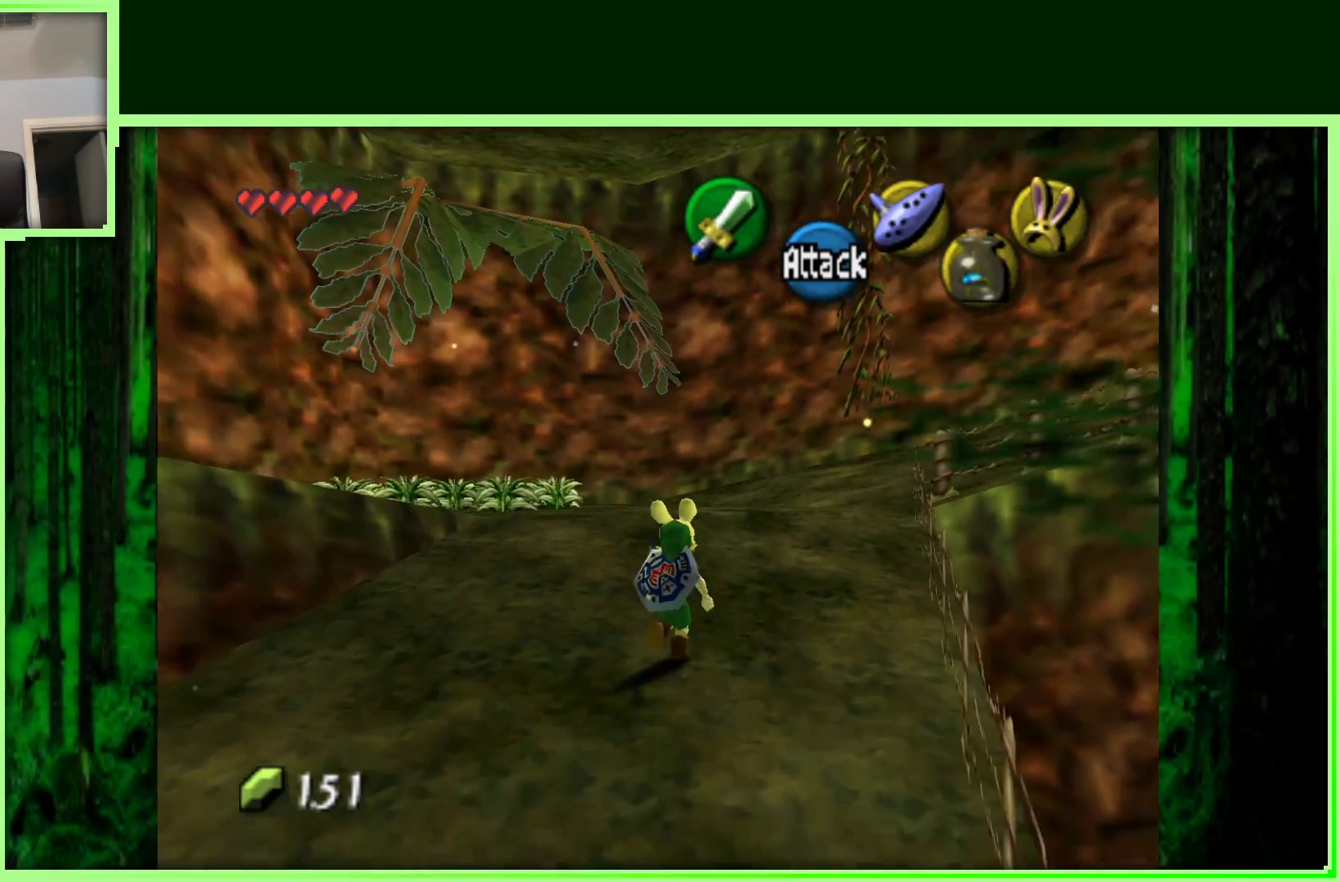
{"buttons": [], "left_stick": "up-left", "events": [[133, "left_stick", "up-left"]]}
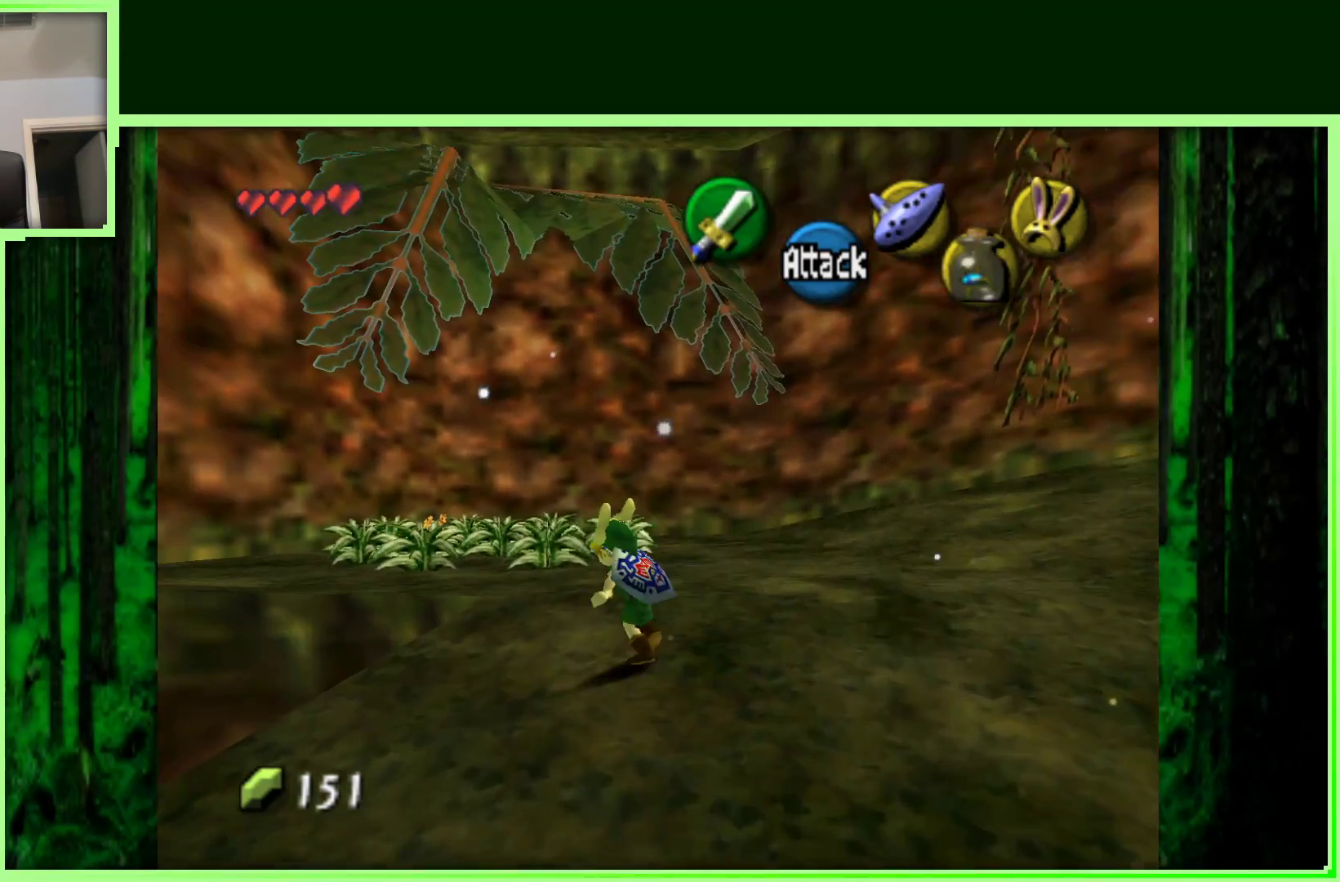
{"buttons": [], "left_stick": "up-left", "events": [[250, "B", "down"], [383, "B", "up"]]}
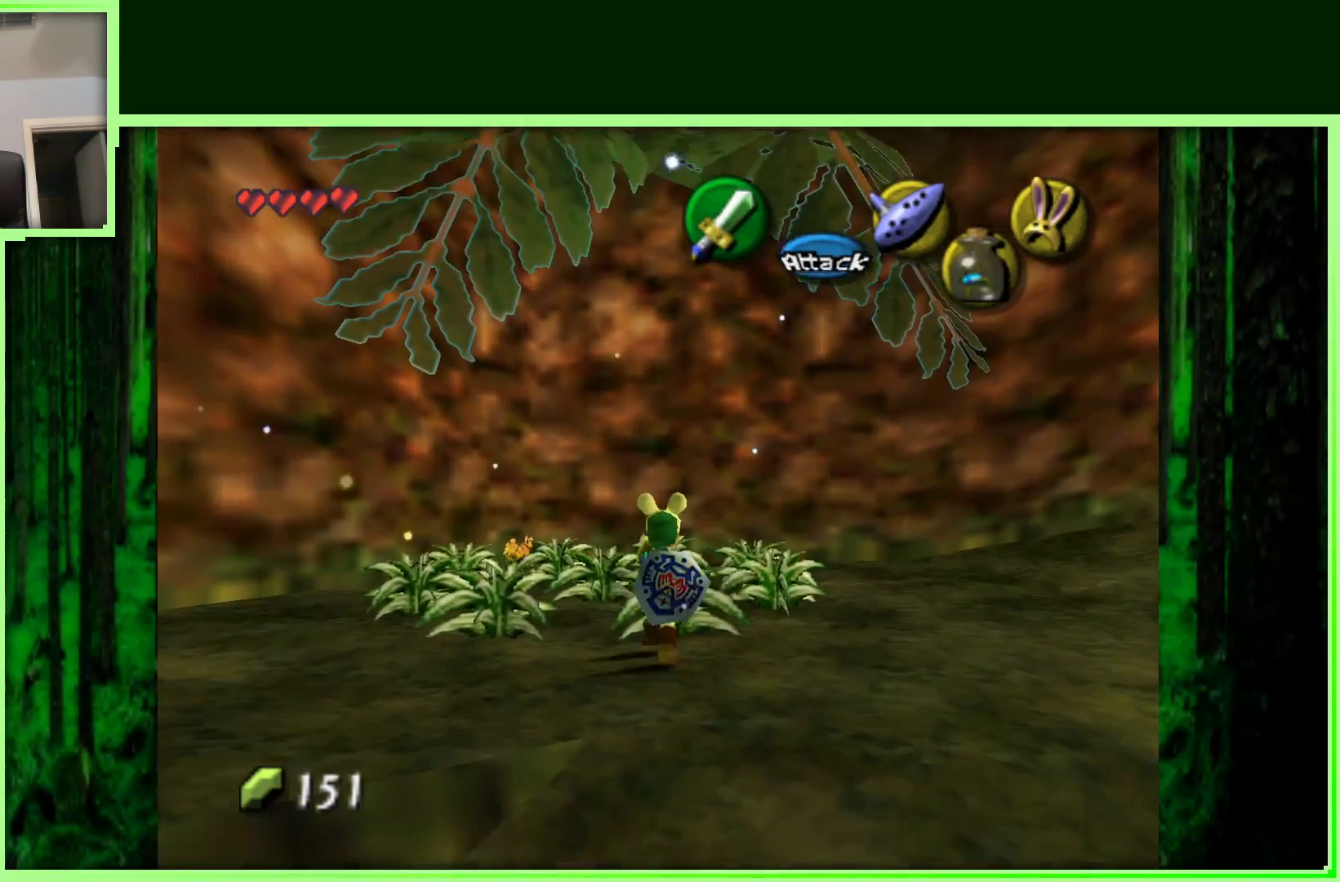
{"buttons": [], "left_stick": "up-left", "events": [[67, "B", "down"], [200, "B", "up"], [383, "B", "down"], [500, "B", "up"]]}
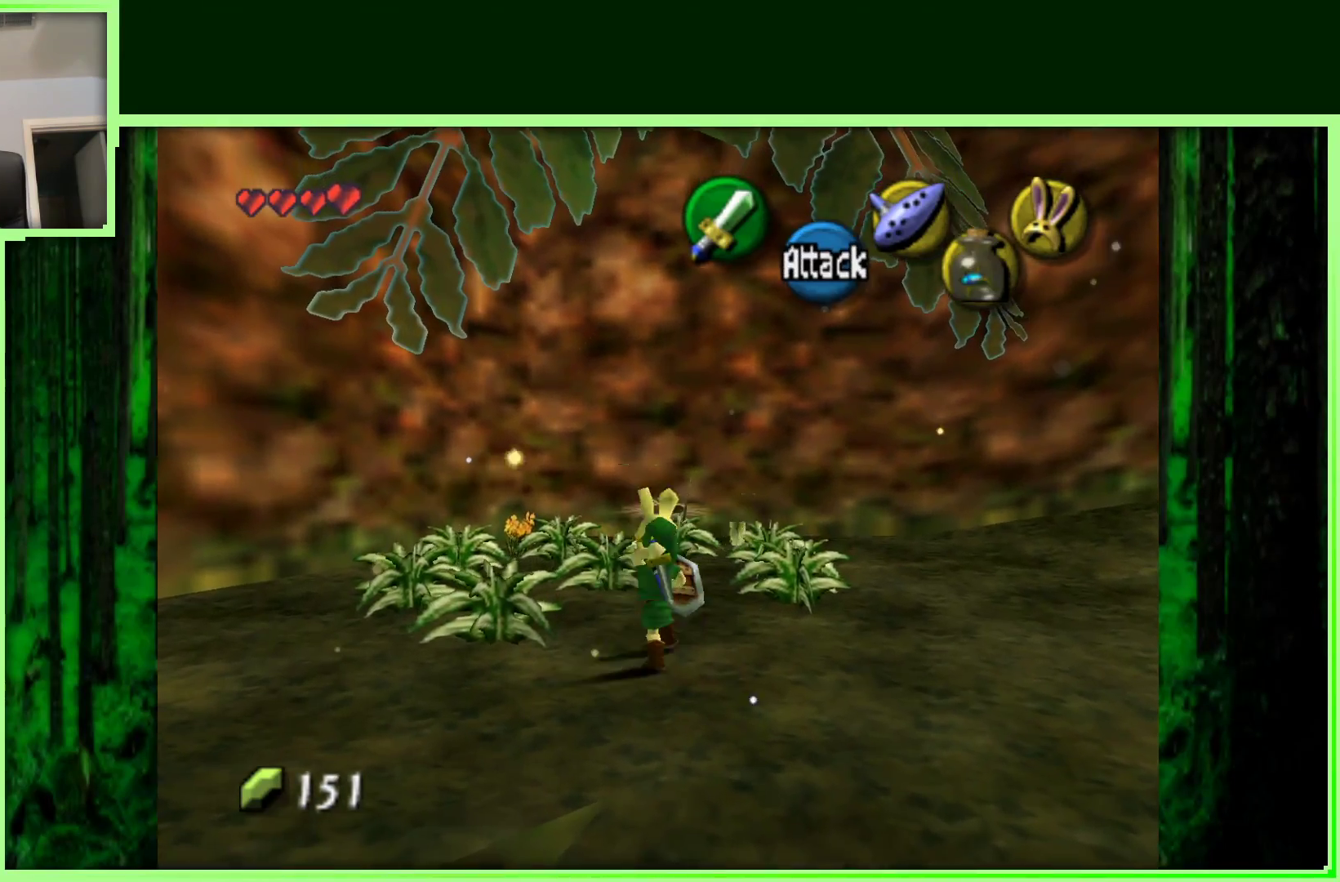
{"buttons": ["B"], "left_stick": "up", "events": [[33, "left_stick", "up"], [117, "B", "down"], [283, "B", "up"], [450, "B", "down"]]}
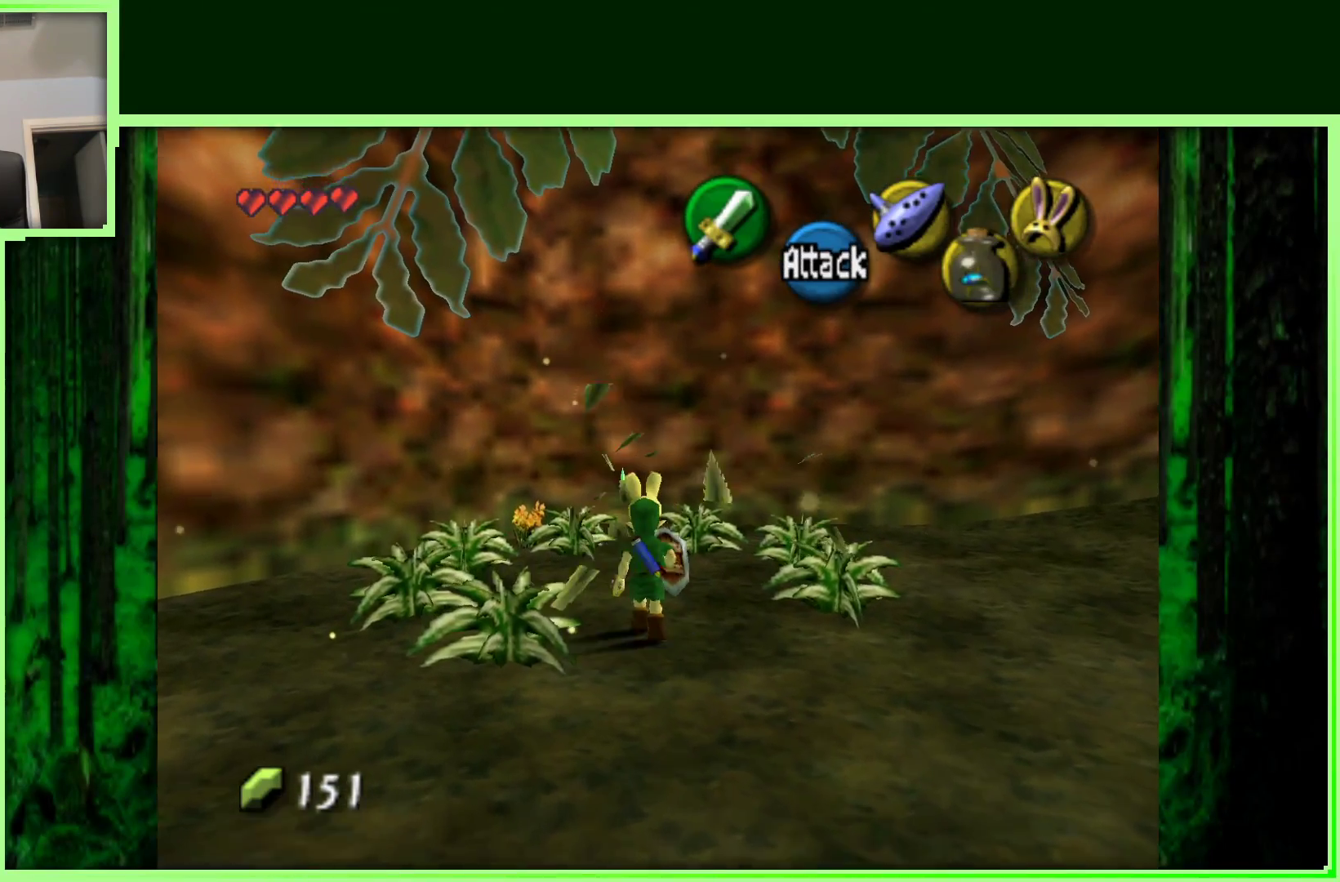
{"buttons": [], "left_stick": "up", "events": [[117, "B", "up"], [233, "left_stick", "up-left"], [367, "left_stick", "up"]]}
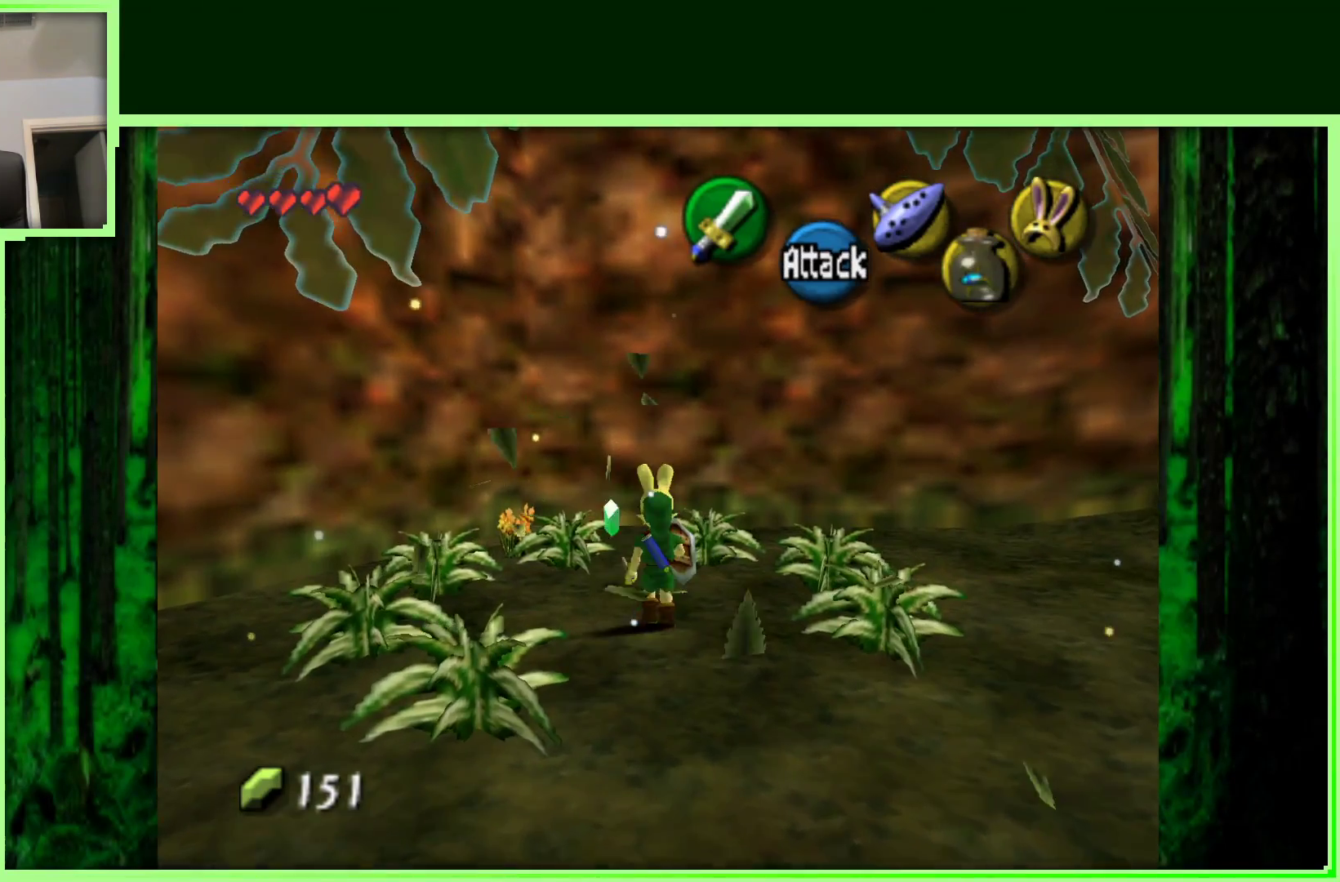
{"buttons": [], "left_stick": "down-right", "events": [[117, "left_stick", "left"], [217, "left_stick", "center"], [300, "left_stick", "right"], [417, "left_stick", "down-right"]]}
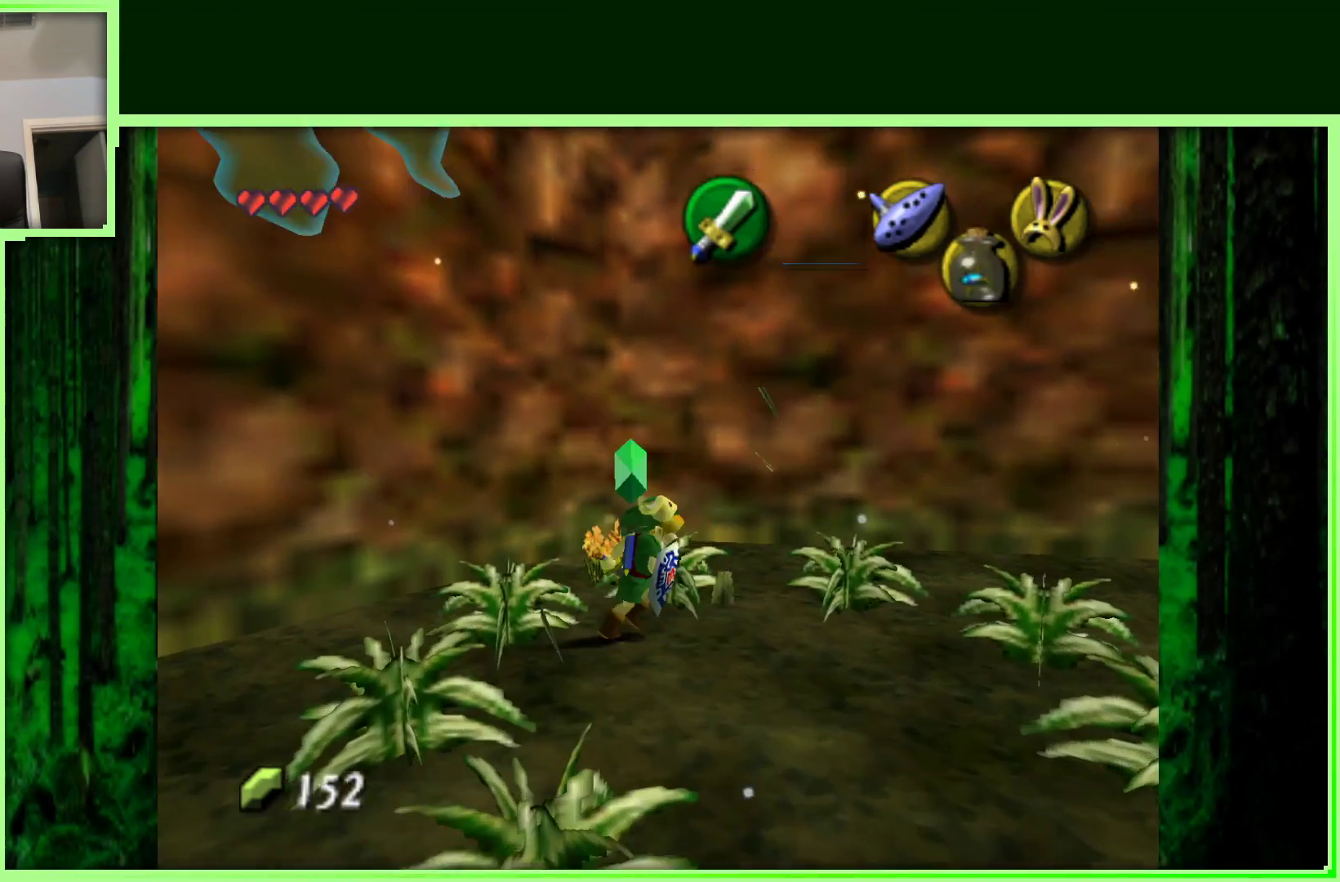
{"buttons": [], "left_stick": "center", "events": [[33, "Z", "down"], [83, "left_stick", "center"], [233, "Z", "up"]]}
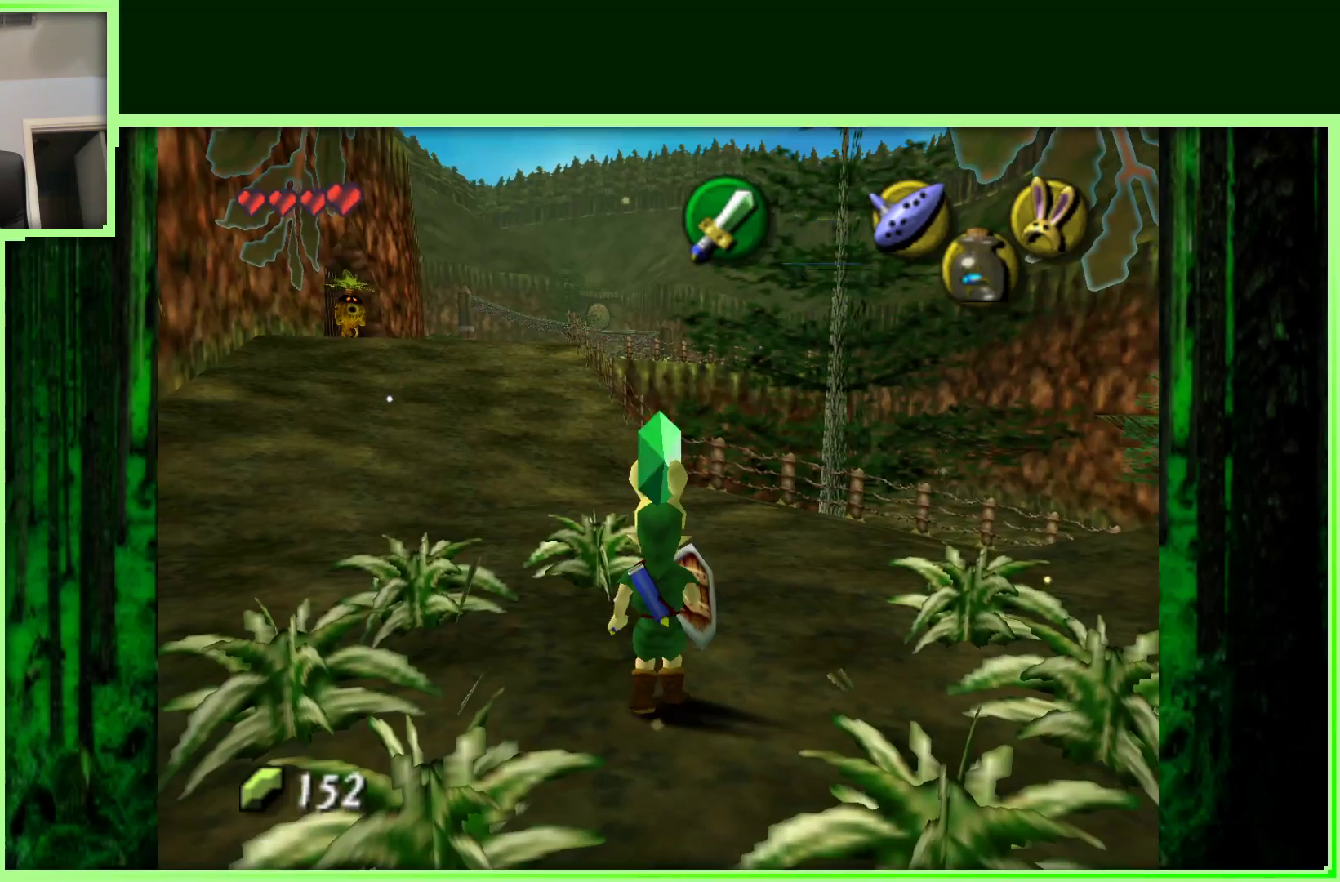
{"buttons": [], "left_stick": "right", "events": [[233, "left_stick", "up-left"], [300, "left_stick", "up"], [450, "left_stick", "right"]]}
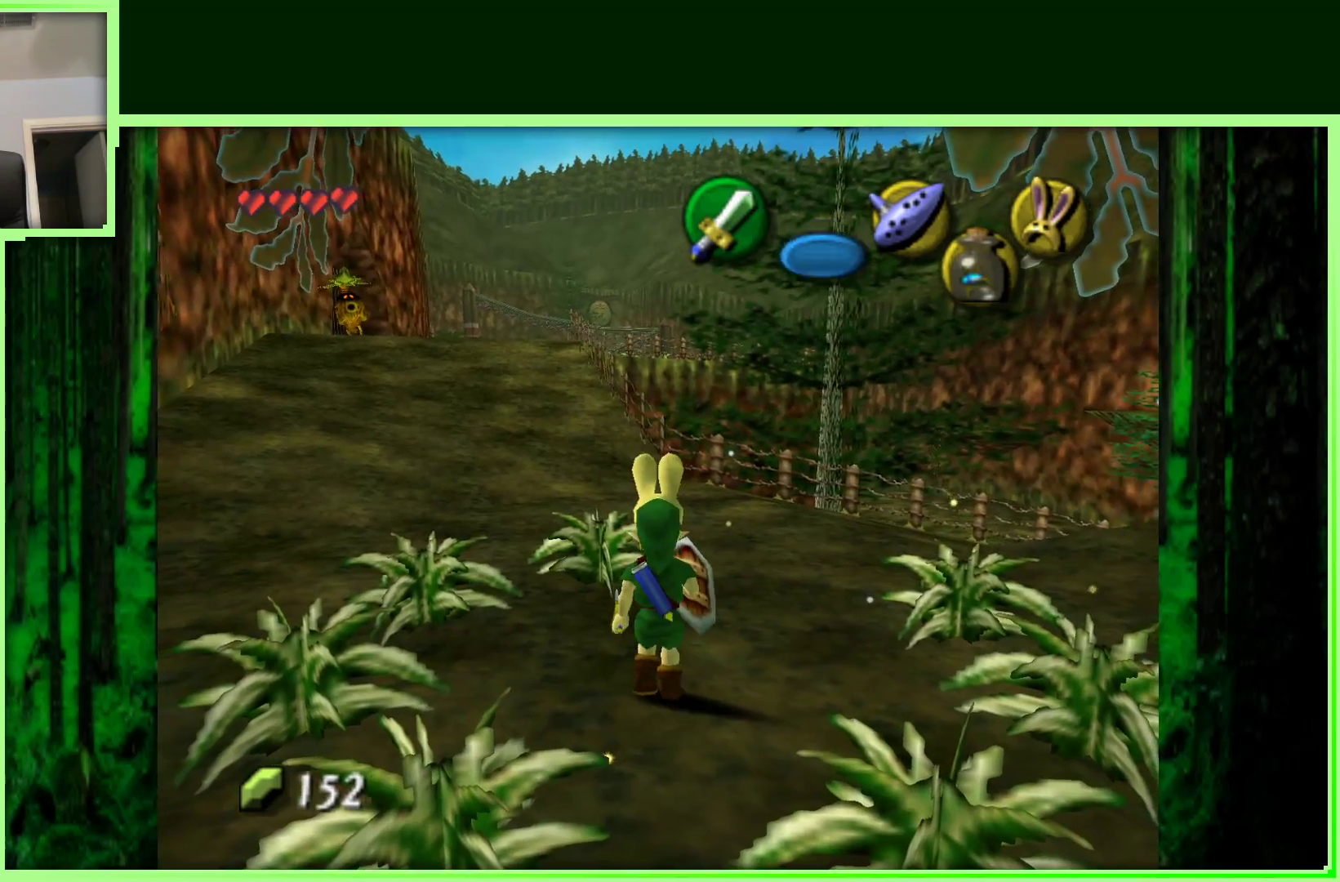
{"buttons": [], "left_stick": "center", "events": [[133, "left_stick", "down-right"], [233, "left_stick", "center"], [267, "Z", "down"], [450, "Z", "up"]]}
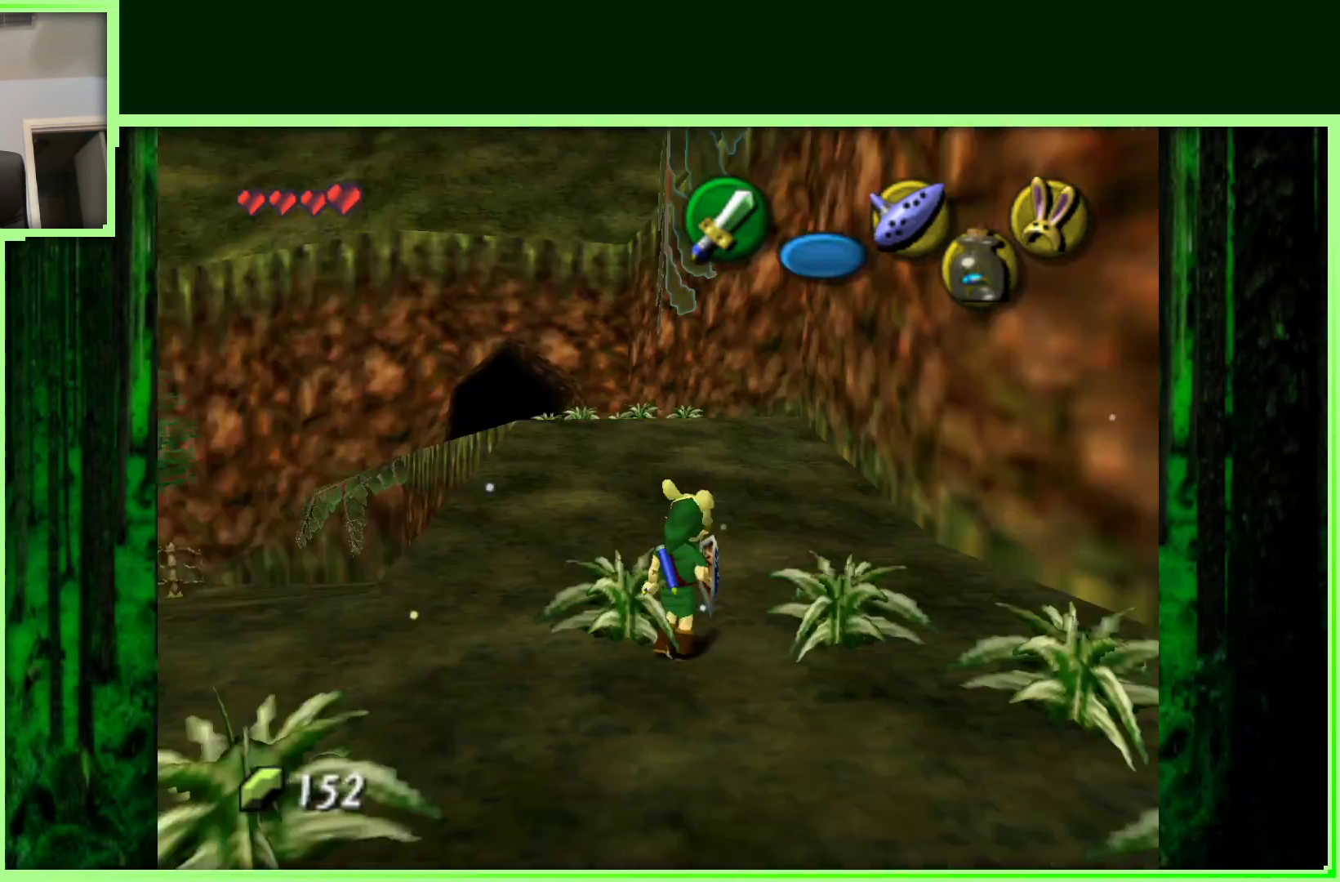
{"buttons": [], "left_stick": "up-left", "events": [[233, "left_stick", "up-left"]]}
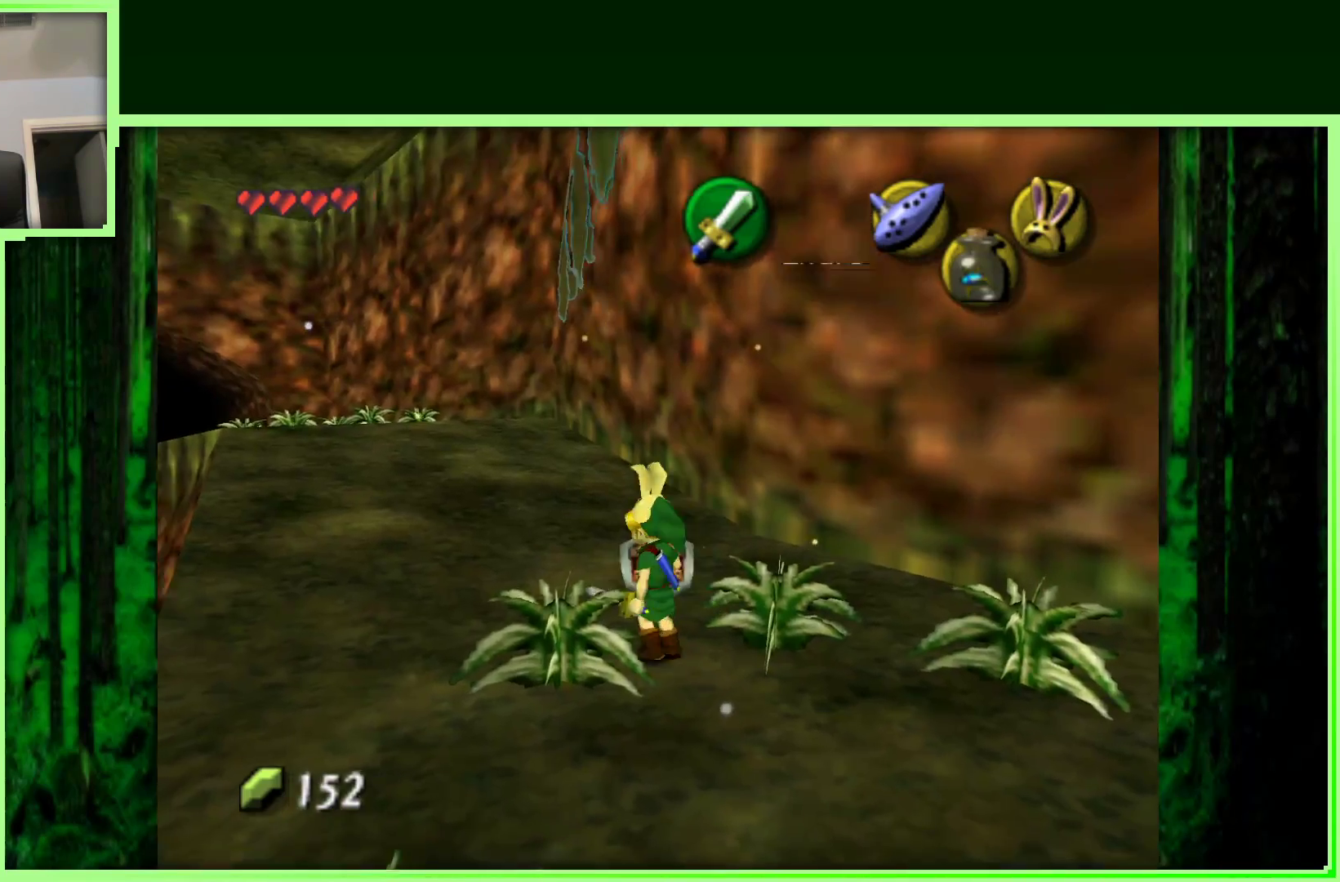
{"buttons": [], "left_stick": "up", "events": [[333, "left_stick", "up"]]}
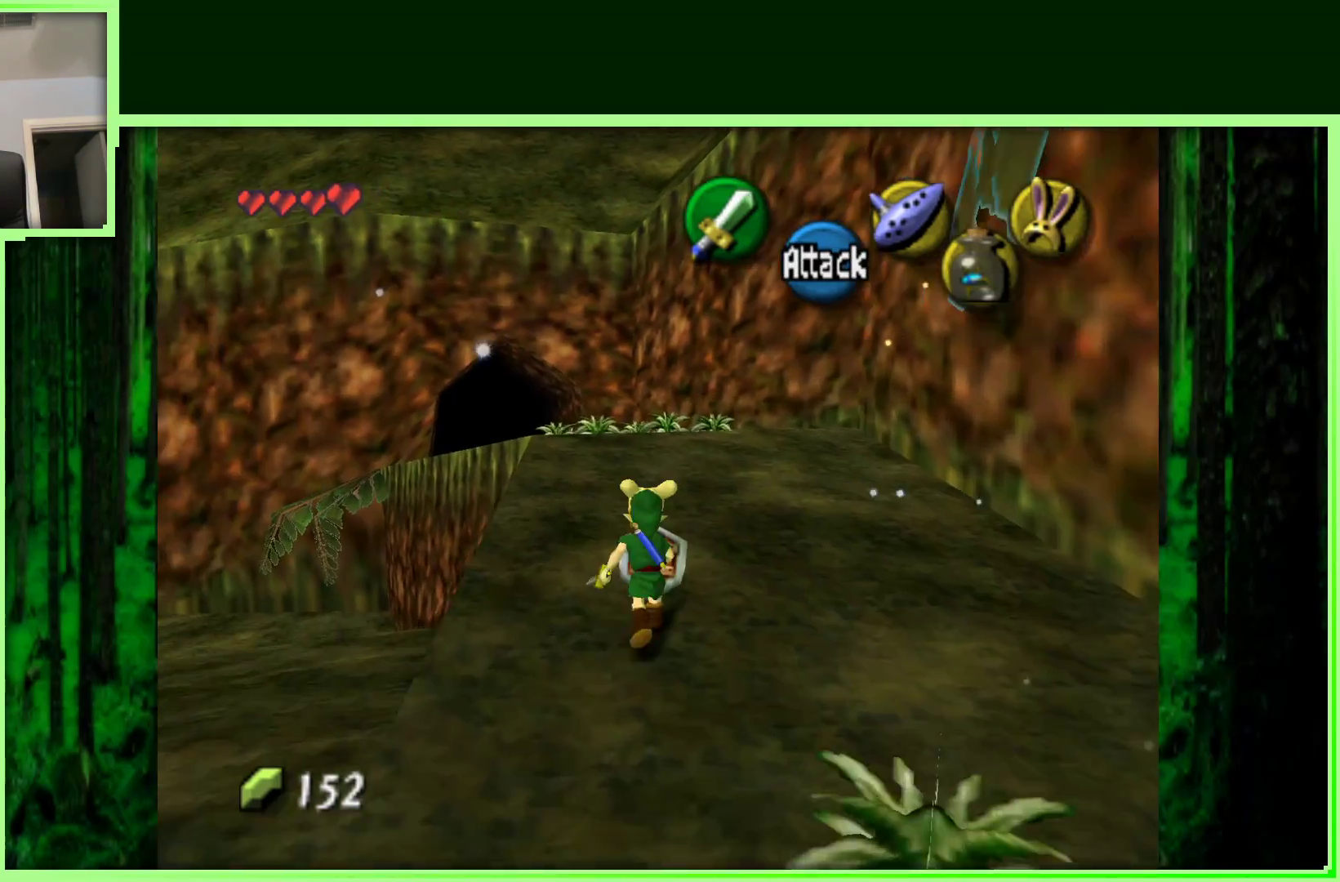
{"buttons": [], "left_stick": "up", "events": []}
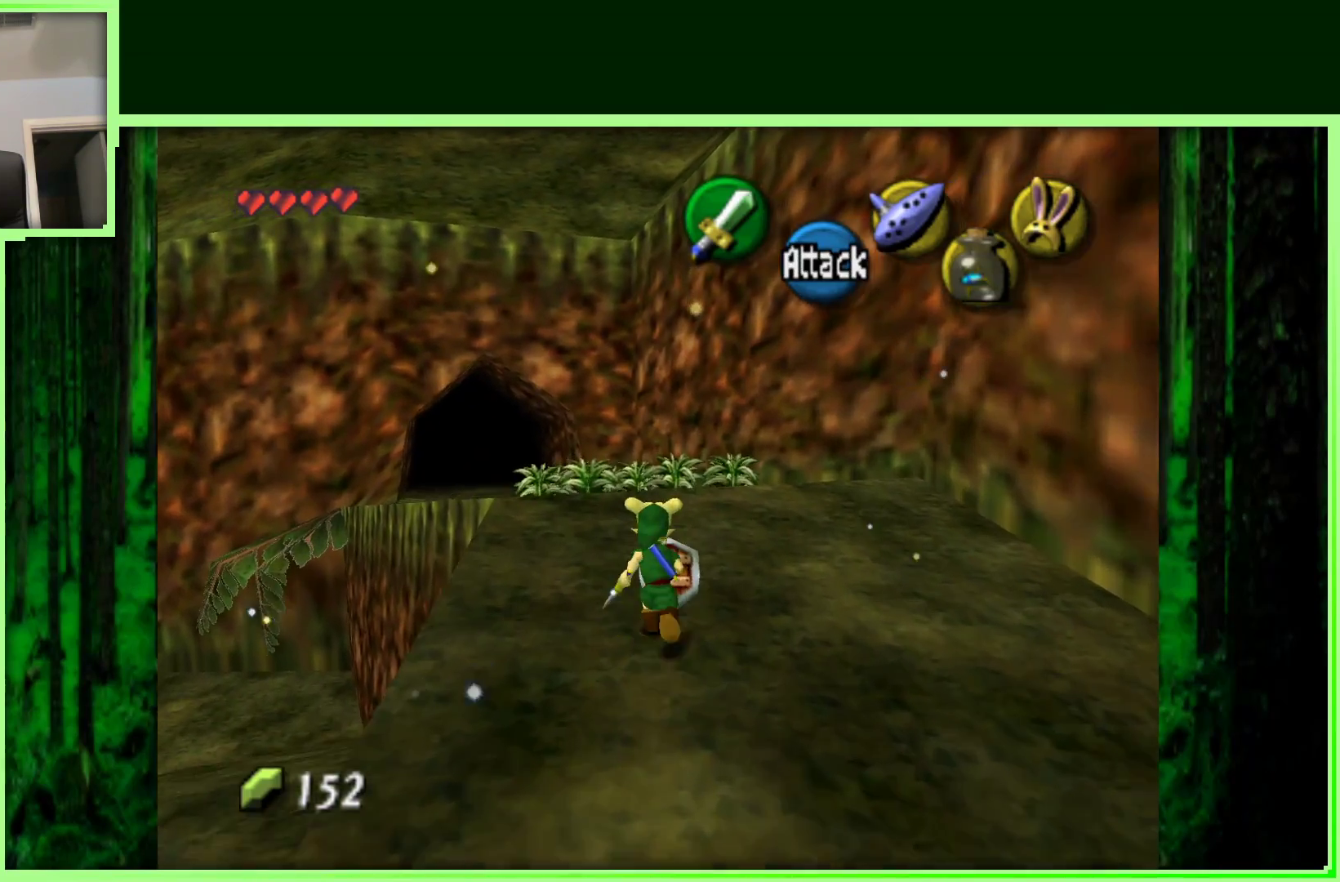
{"buttons": [], "left_stick": "up", "events": [[150, "left_stick", "up-left"], [400, "left_stick", "up"]]}
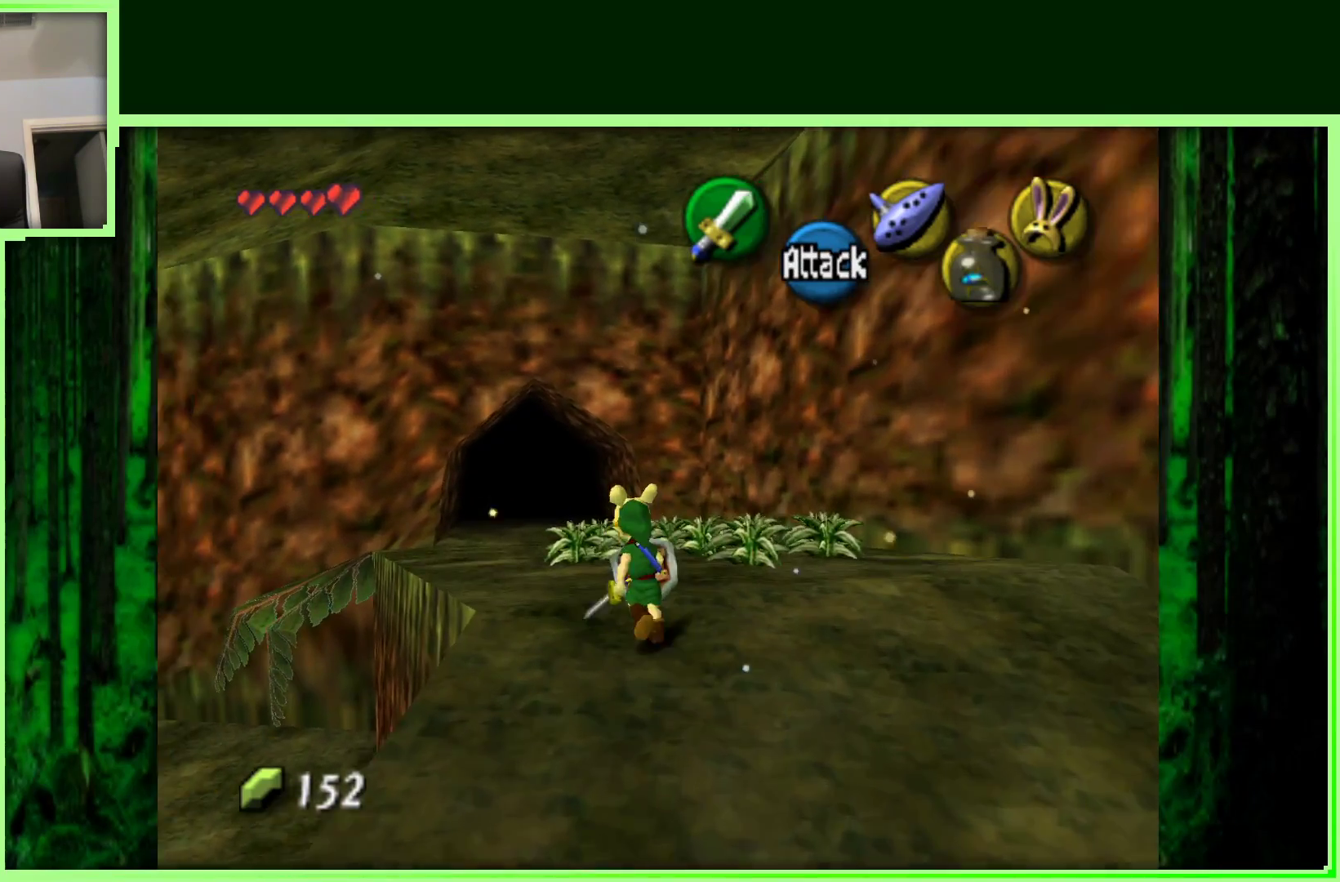
{"buttons": [], "left_stick": "up", "events": []}
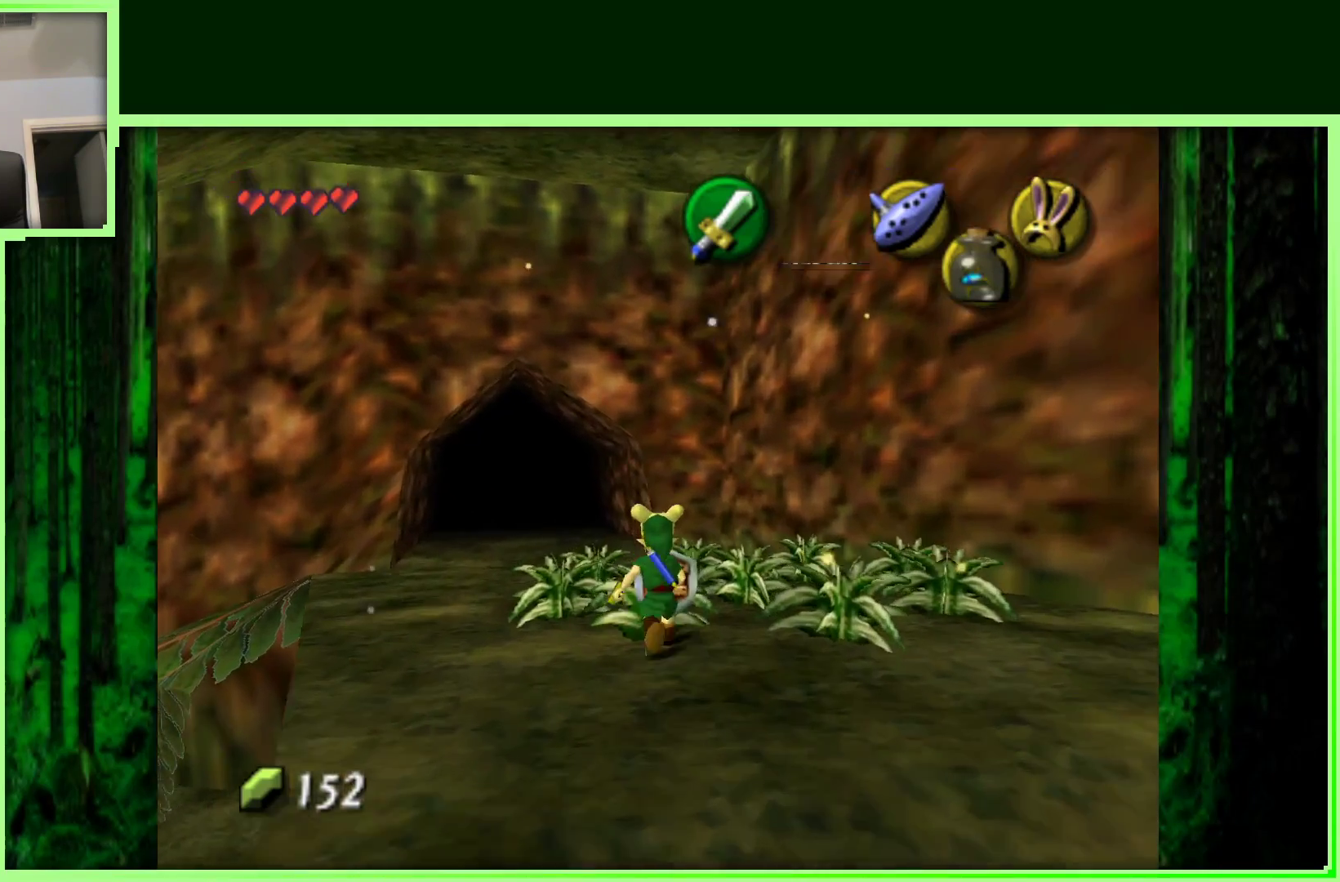
{"buttons": [], "left_stick": "down-left", "events": [[167, "left_stick", "center"], [383, "left_stick", "down-left"]]}
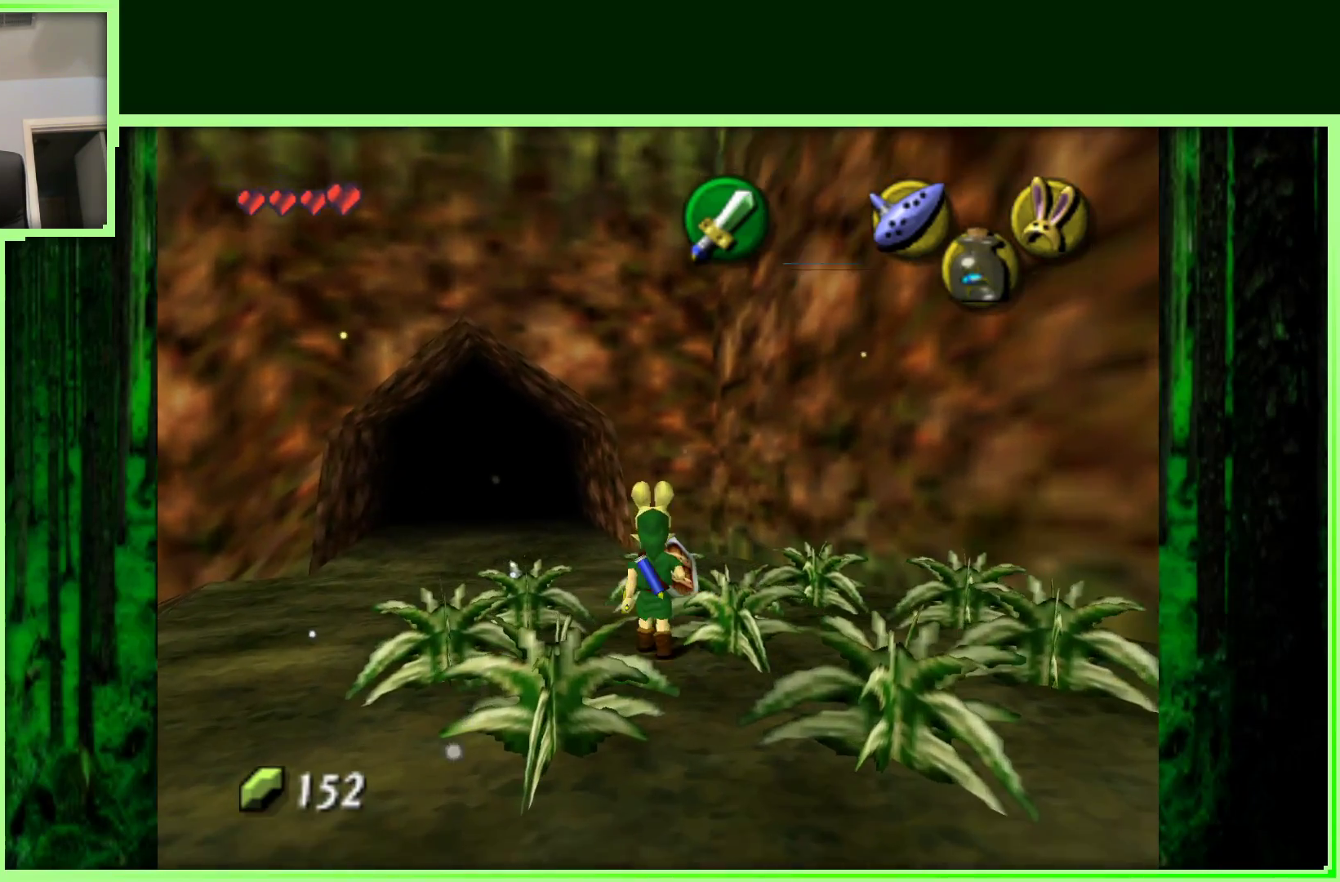
{"buttons": ["Z"], "left_stick": "center", "events": [[50, "left_stick", "left"], [233, "left_stick", "center"], [350, "Z", "down"]]}
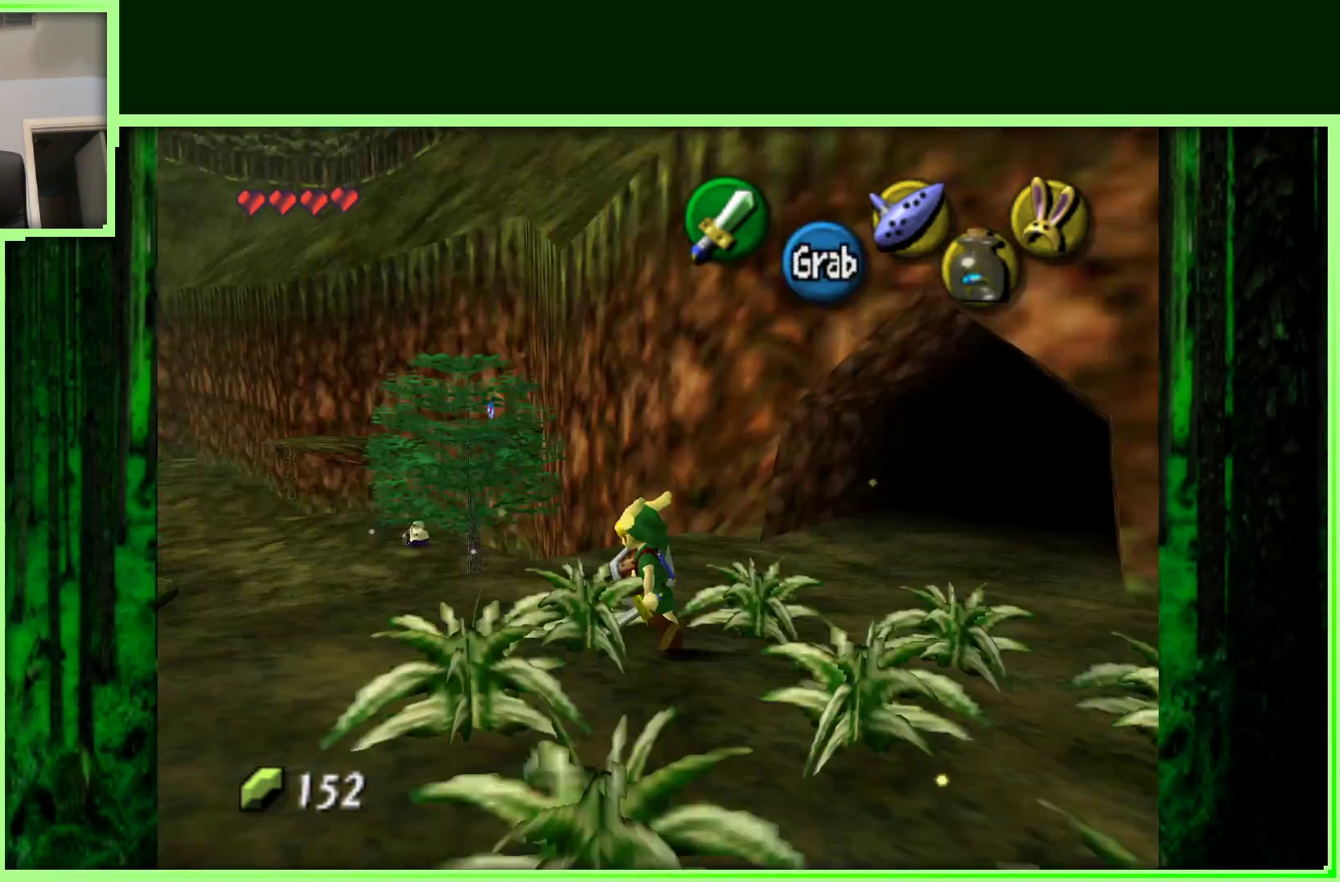
{"buttons": [], "left_stick": "left", "events": [[50, "Z", "up"], [283, "left_stick", "left"]]}